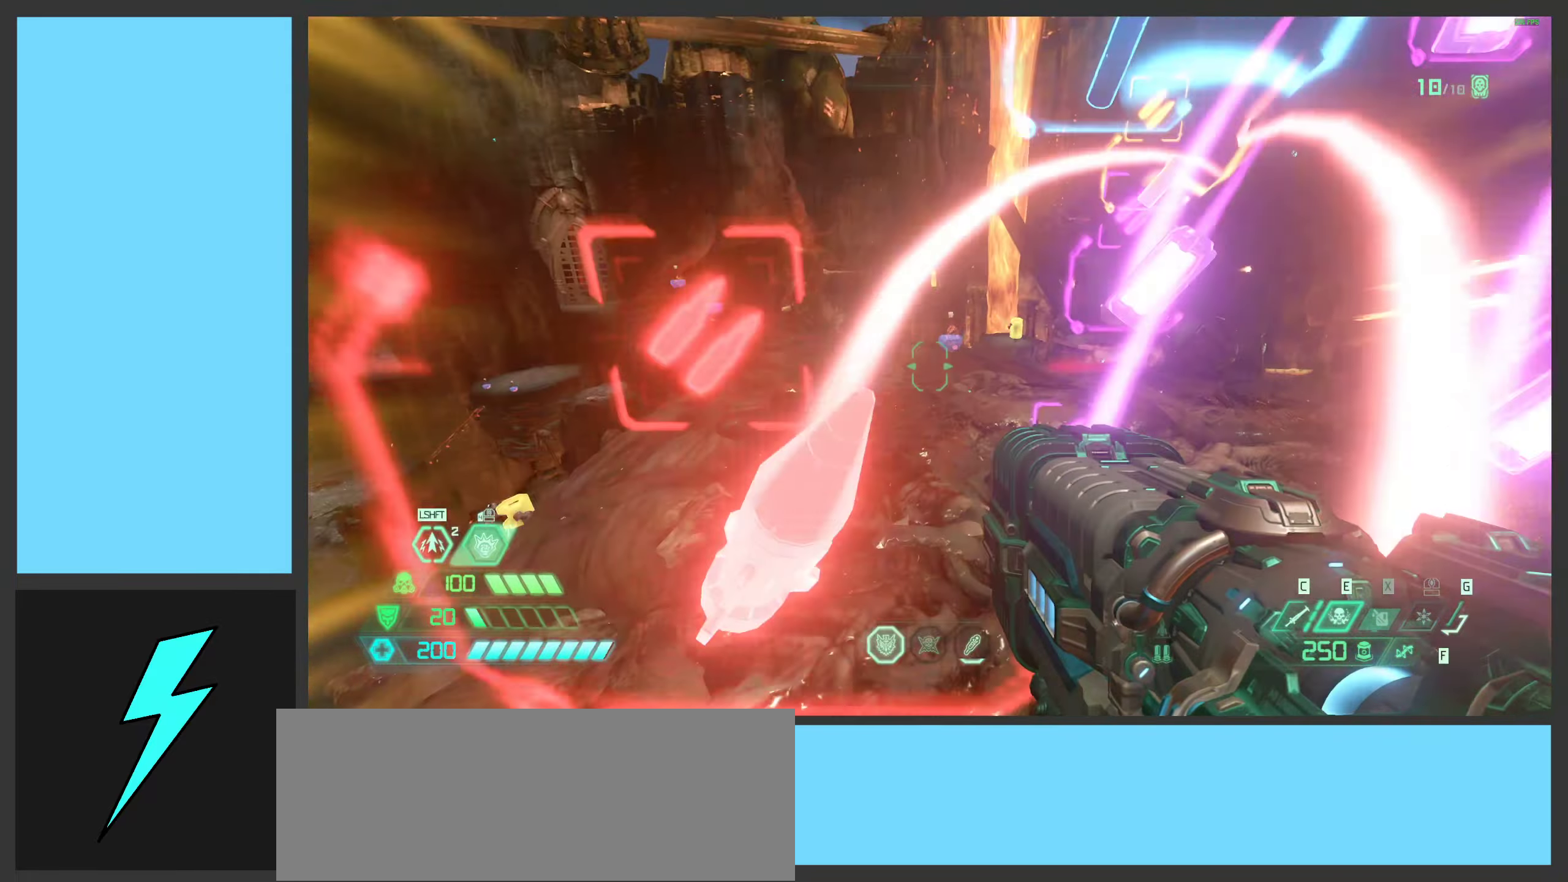
Gameplay with keyboard and mouse; each line is a JSON object with the keys and mouse buttons held at the frame after it. "events" lists presses ("down") and releases ("up") of ".", "/", "0", "1", "2", "3", "4", "5", "6", "7", "8", "9", "a", "alt_l", "alt_r", "b", "c", "caps_lock", "comma", "ctrl", "d", "e", "equals", "f", "g", "h", "i", "j", "k", "l", "lbracket", "m", "minus", "n", "o", "p", "q", "quote", "r", "rbracket", "s", "semicolon", "shift", "space", "super_l", "super_r", "t", "tab", "tilde", "u", "v", "w", "x", "y", "z", "mouse_left", "mouse_wheel", "mouse_right", "mouse_mb4" and "mouse_mb5" between this image and that frame as [ms after this image, input, new state], when the widget could be followed in between. "mouse_left", "mouse_wheel", "mouse_right", "mouse_mb4", "mouse_mb5" = the "left", "wheel", "right", "mb4", "mb5" buttons of the "mouse" list. No other keys are recorded. "wheel" means that the mouse wheel is clicked or scrolled. Mouse movement is not recorded.
{"keys": ["a"], "mouse": [], "events": [[83, "space", "up"], [117, "mouse_mb5", "up"], [117, "w", "down"], [200, "space", "down"], [350, "d", "up"], [367, "w", "up"], [400, "a", "down"], [400, "space", "up"]]}
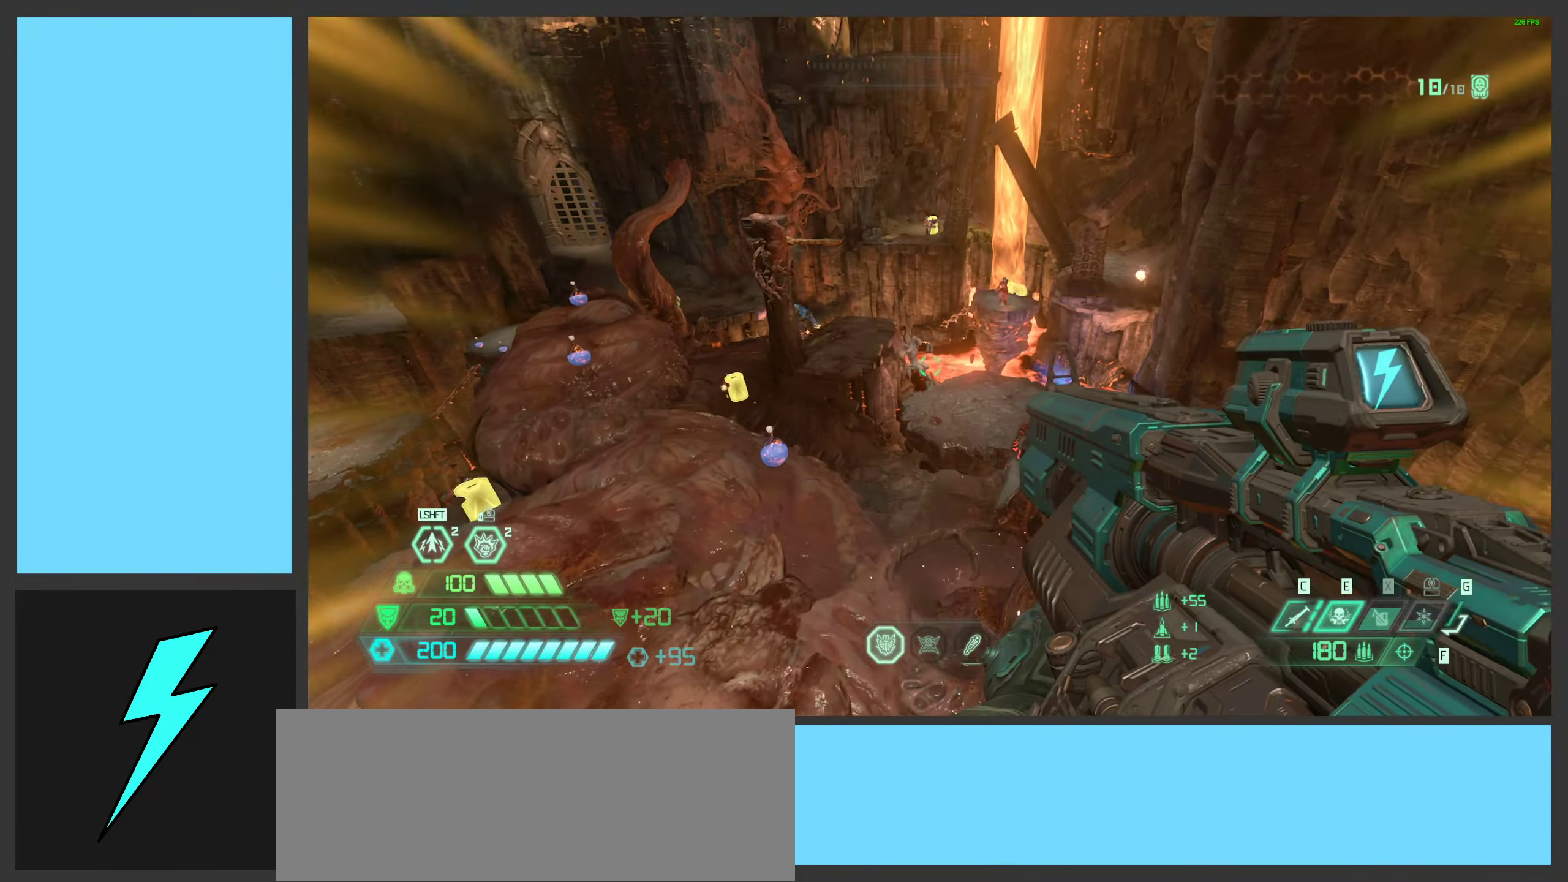
{"keys": ["a", "w"], "mouse": [], "events": [[117, "a", "up"], [267, "d", "down"], [317, "w", "down"], [450, "d", "up"], [500, "a", "down"]]}
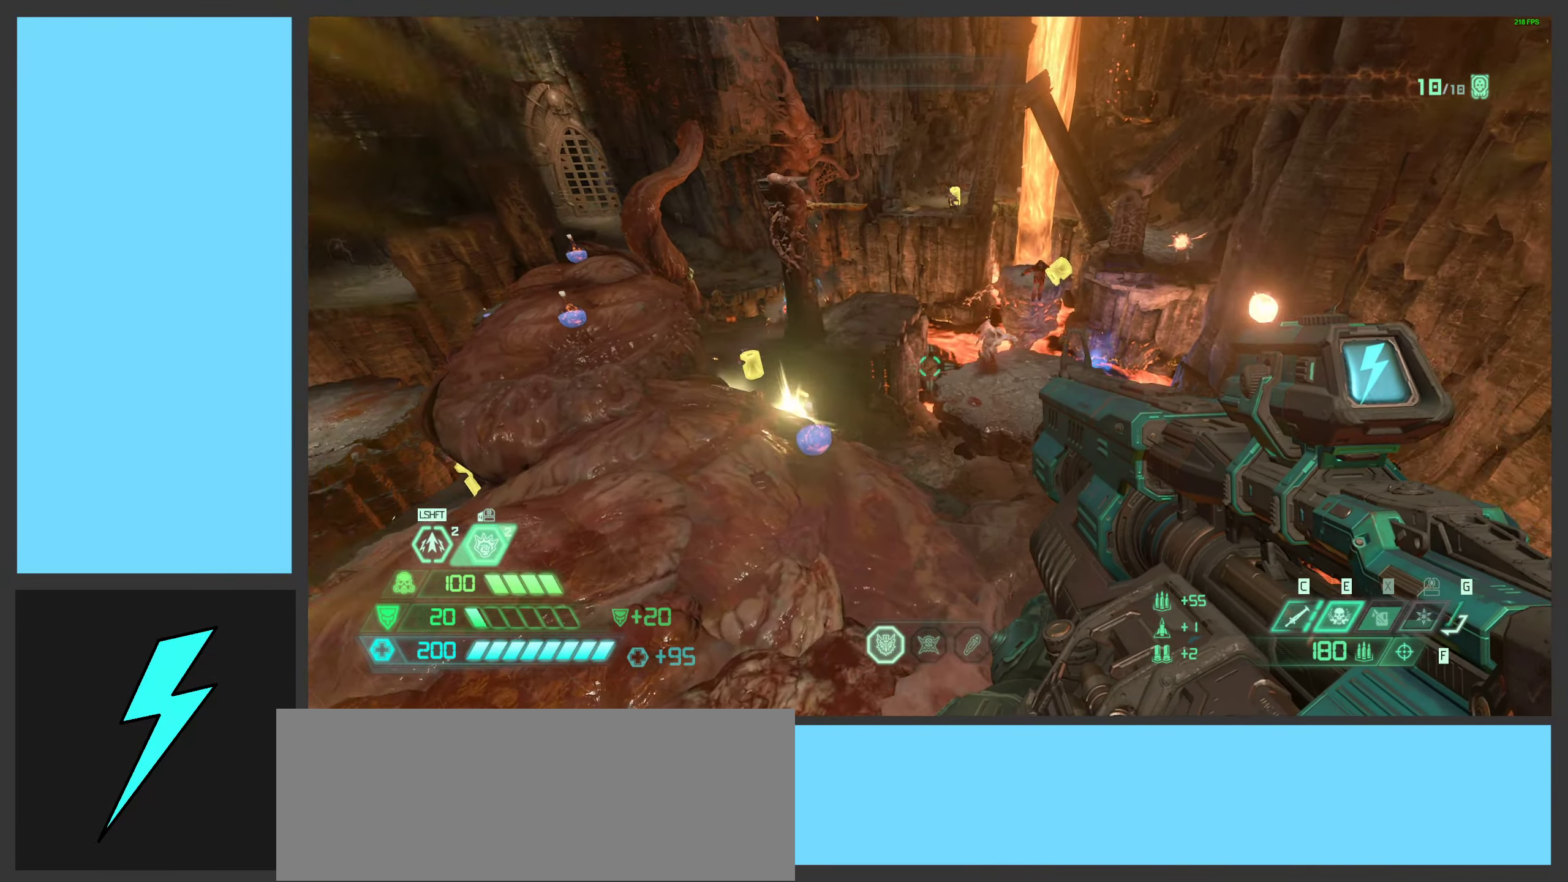
{"keys": ["2", "w"], "mouse": [], "events": [[50, "a", "up"], [250, "space", "down"], [400, "space", "up"], [467, "2", "down"]]}
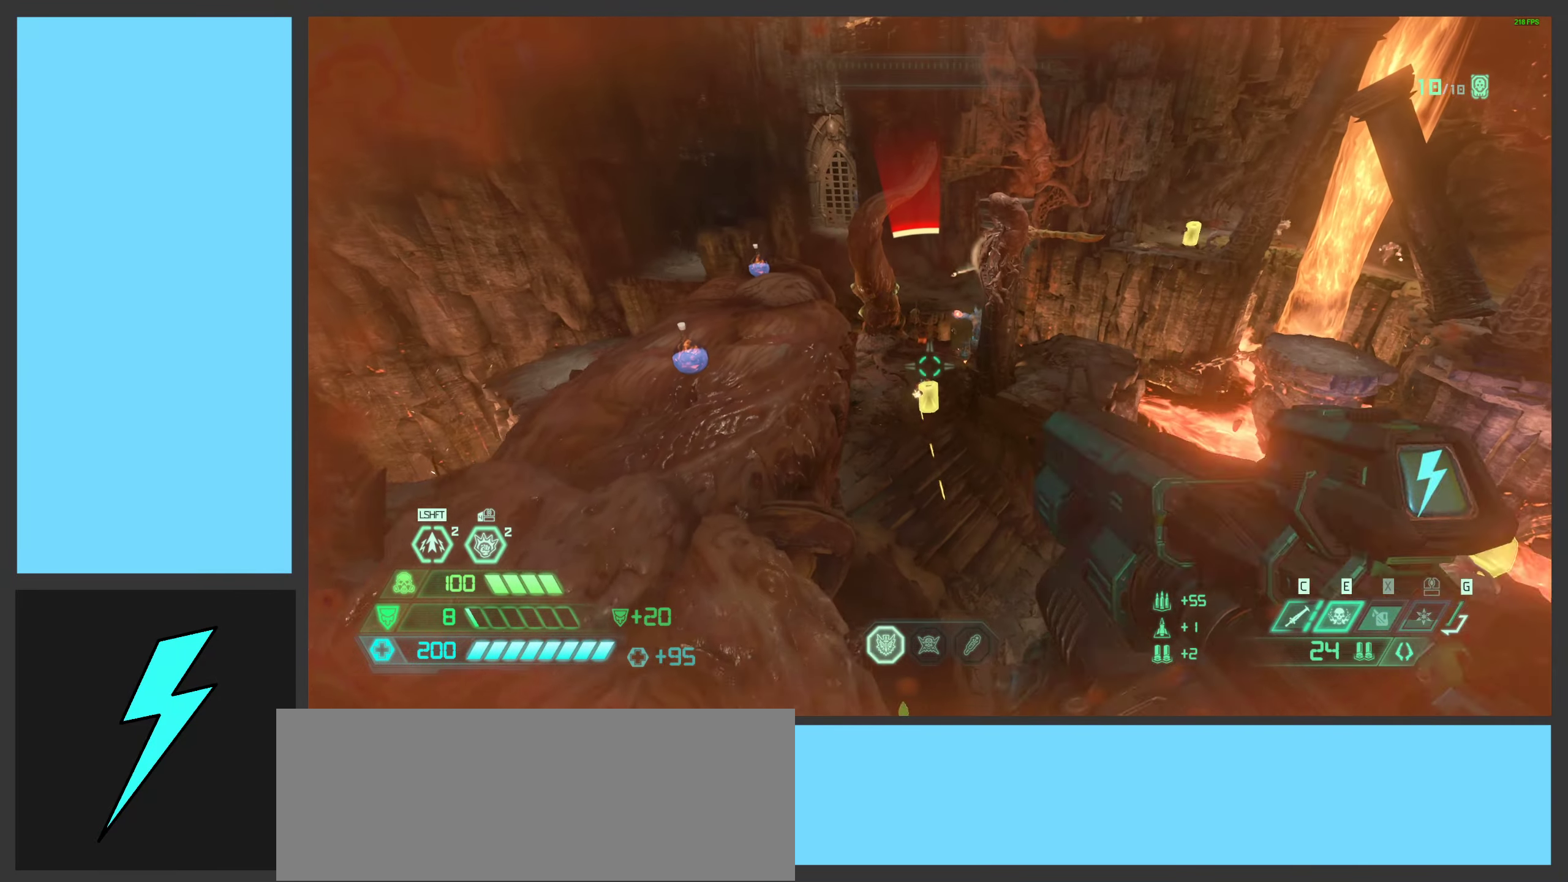
{"keys": ["a", "shift", "w"], "mouse": [], "events": [[33, "space", "down"], [50, "2", "up"], [167, "space", "up"], [167, "w", "up"], [217, "w", "down"], [367, "a", "down"], [450, "shift", "down"]]}
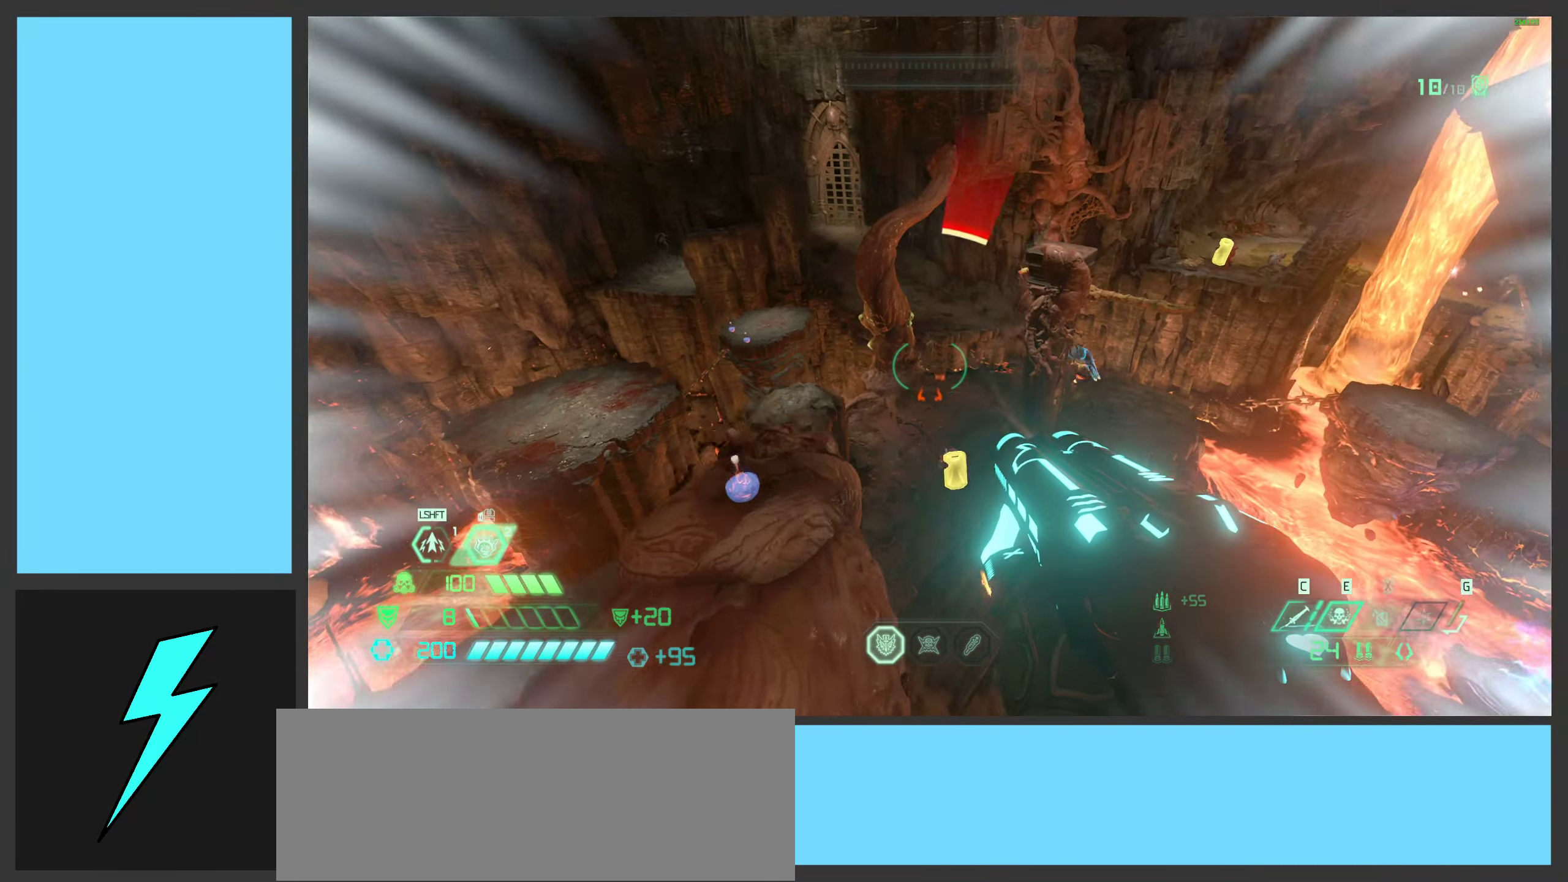
{"keys": ["a", "w"], "mouse": [], "events": [[117, "shift", "up"]]}
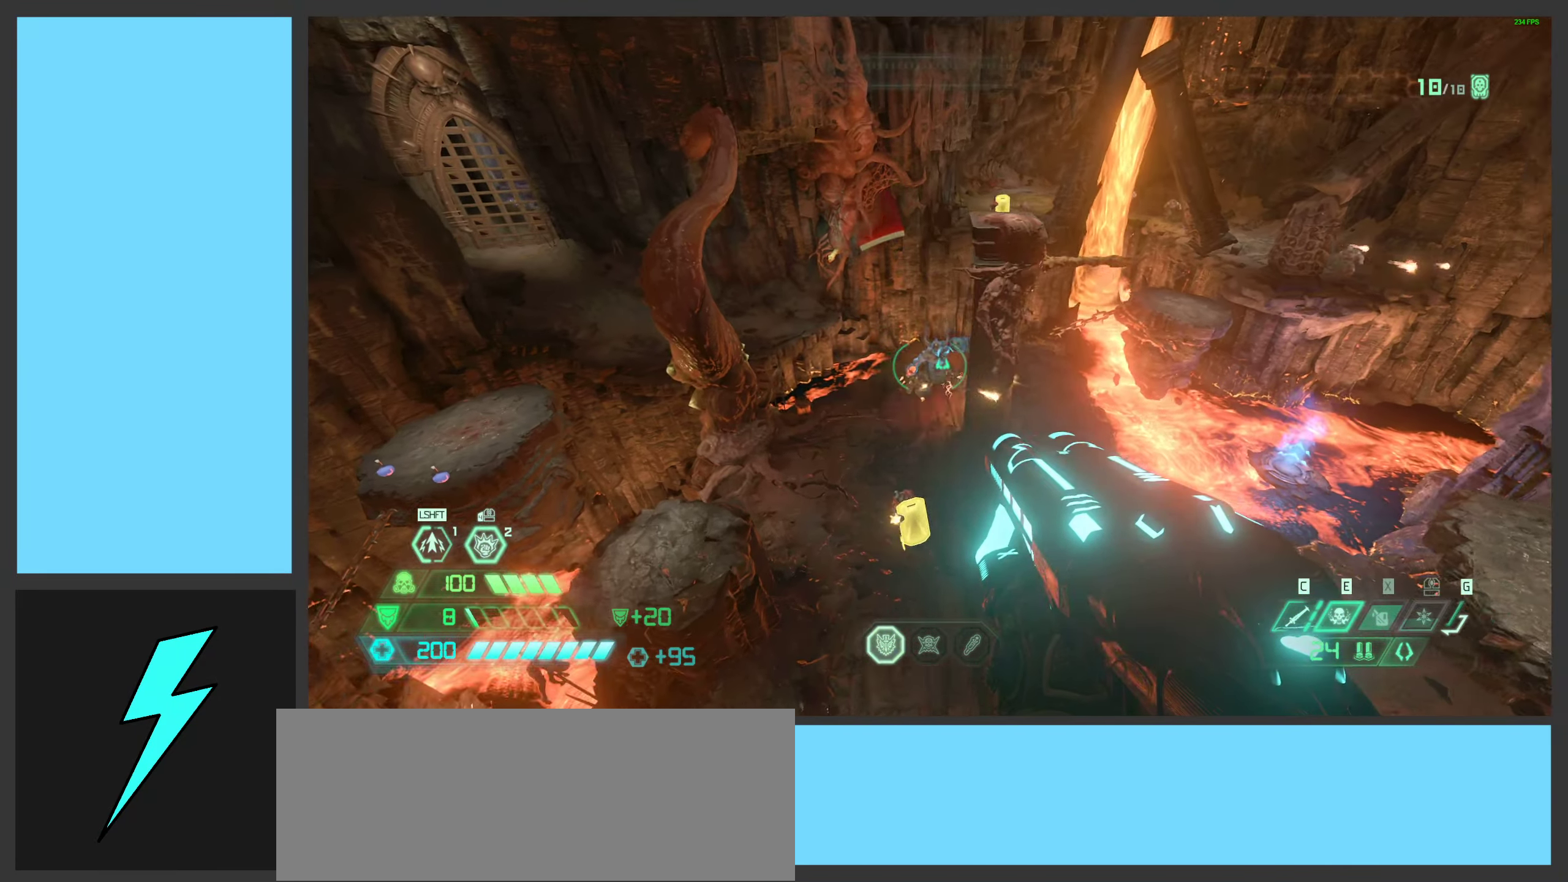
{"keys": ["a", "w"], "mouse": [], "events": [[83, "mouse_right", "down"], [250, "mouse_right", "up"]]}
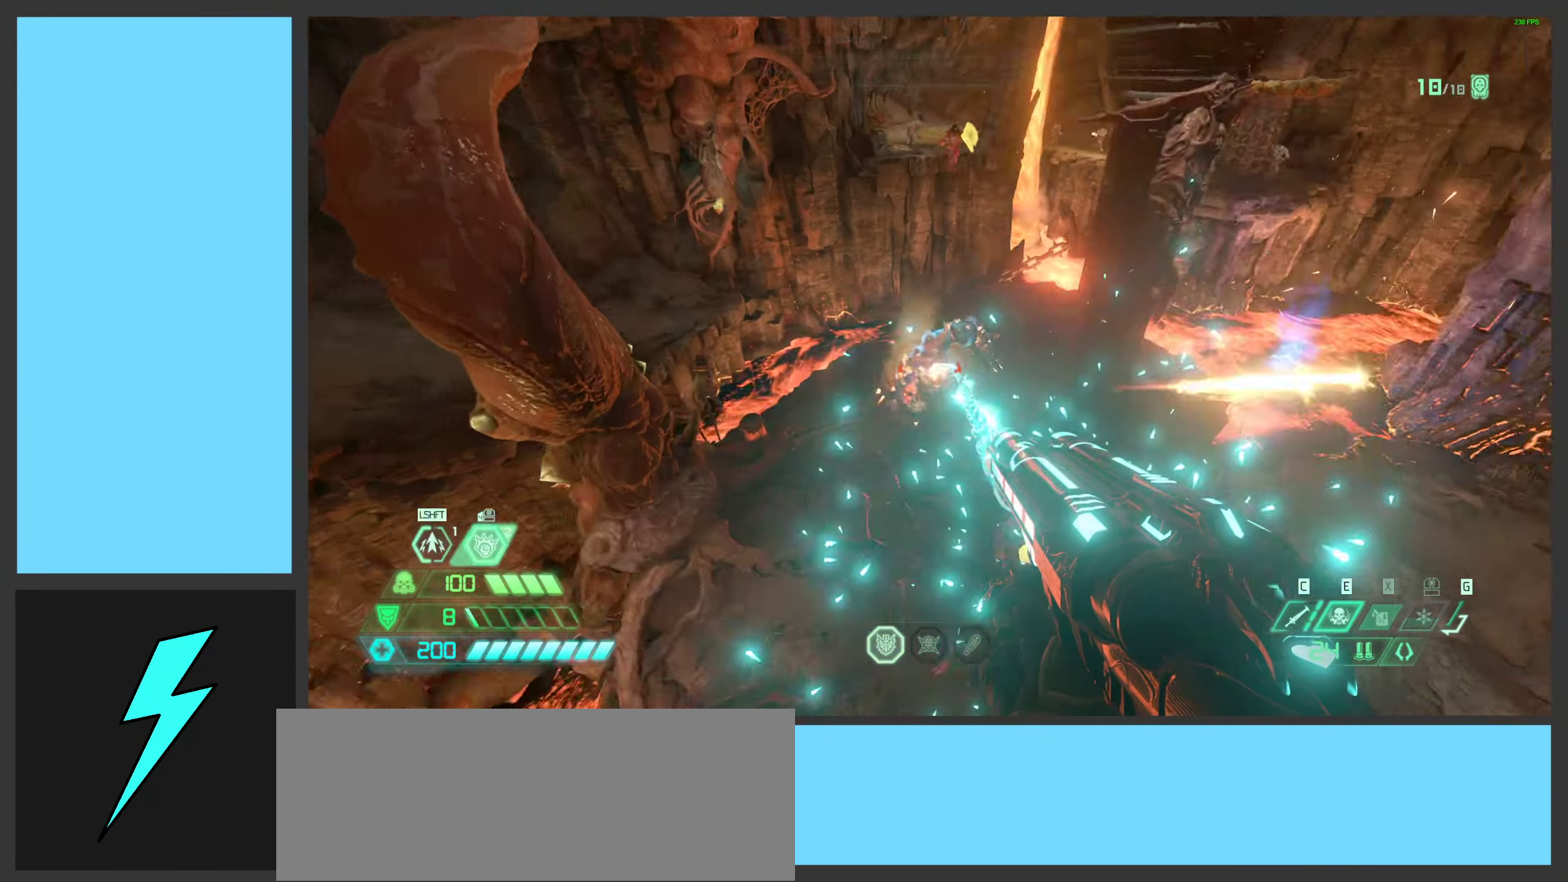
{"keys": ["a"], "mouse": ["mb4"], "events": [[100, "a", "up"], [433, "mouse_mb4", "down"], [467, "w", "up"], [500, "a", "down"]]}
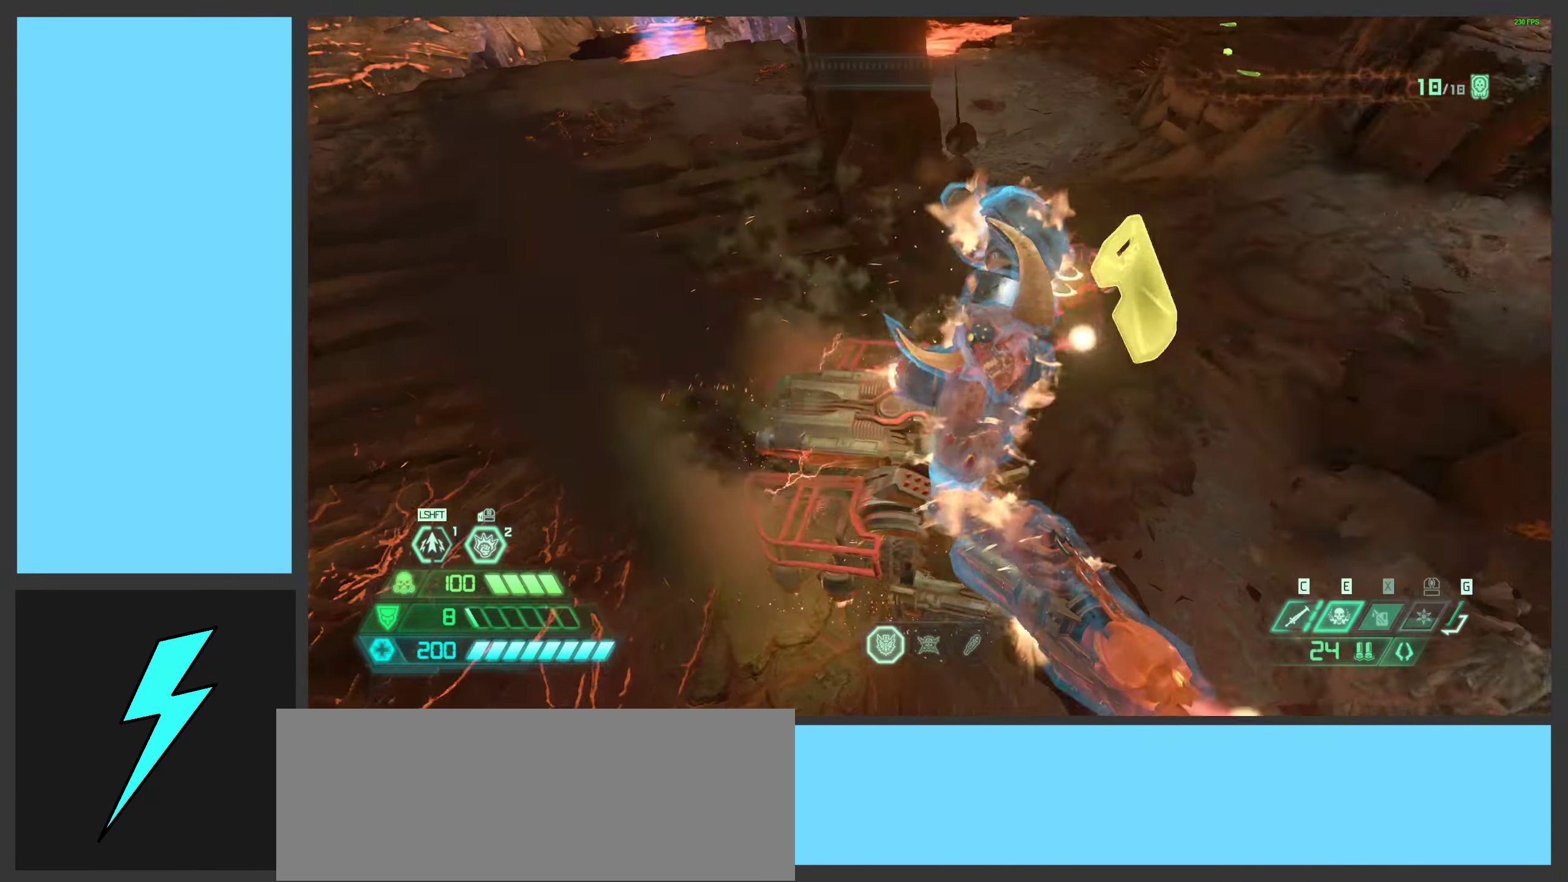
{"keys": ["a"], "mouse": [], "events": [[83, "mouse_mb4", "up"]]}
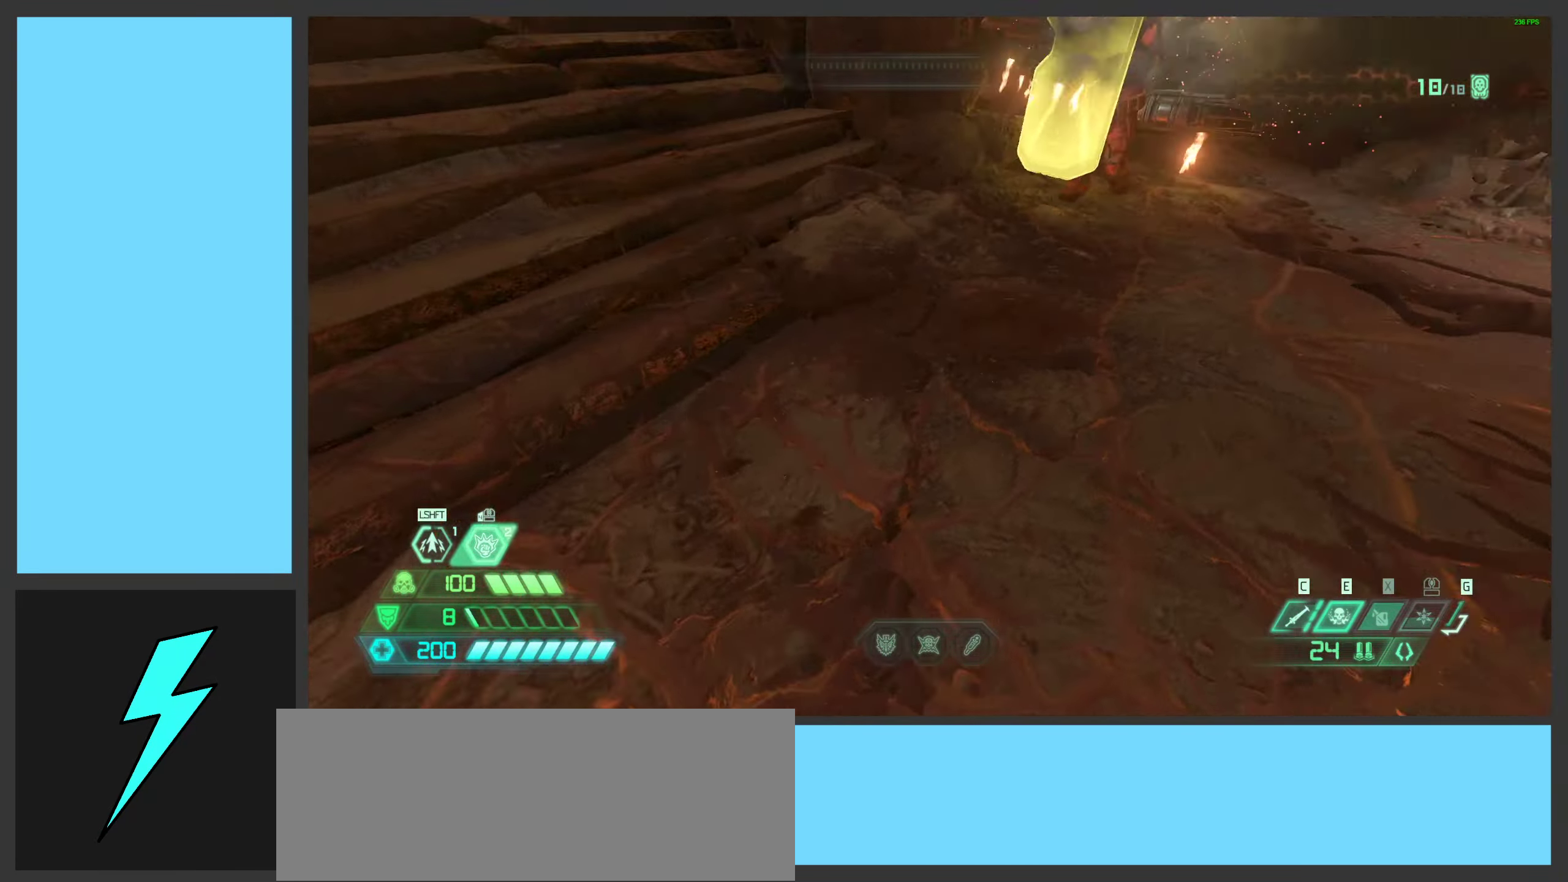
{"keys": ["d", "shift", "w"], "mouse": ["right"], "events": [[67, "ctrl", "down"], [167, "d", "down"], [184, "ctrl", "up"], [200, "mouse_right", "down"], [200, "w", "down"], [234, "a", "up"], [467, "shift", "down"]]}
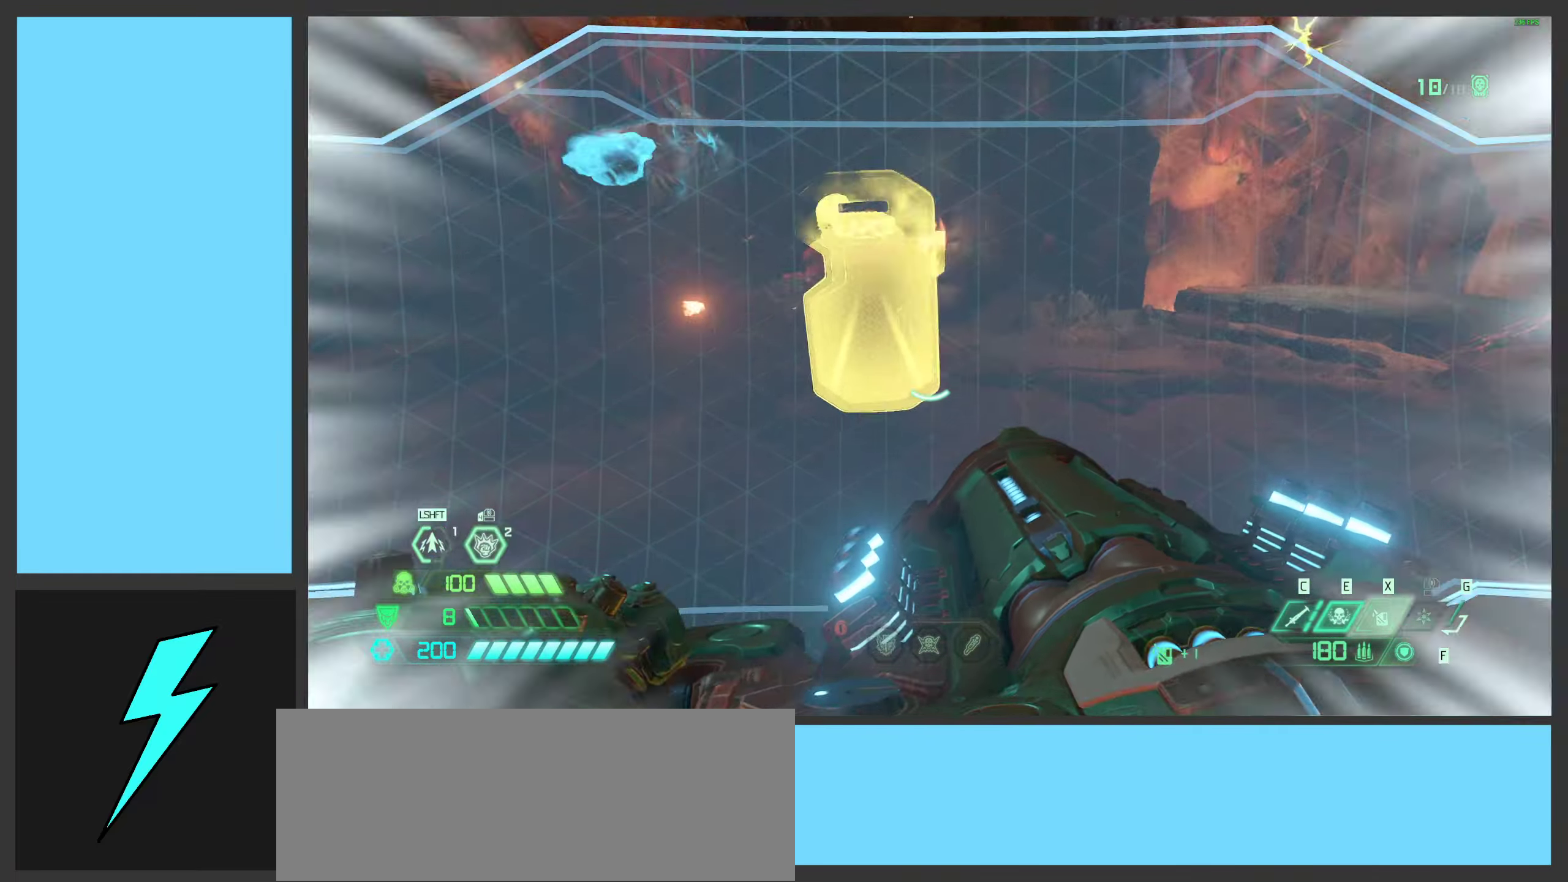
{"keys": ["shift", "w"], "mouse": ["right"], "events": [[117, "shift", "up"], [217, "d", "up"], [467, "shift", "down"]]}
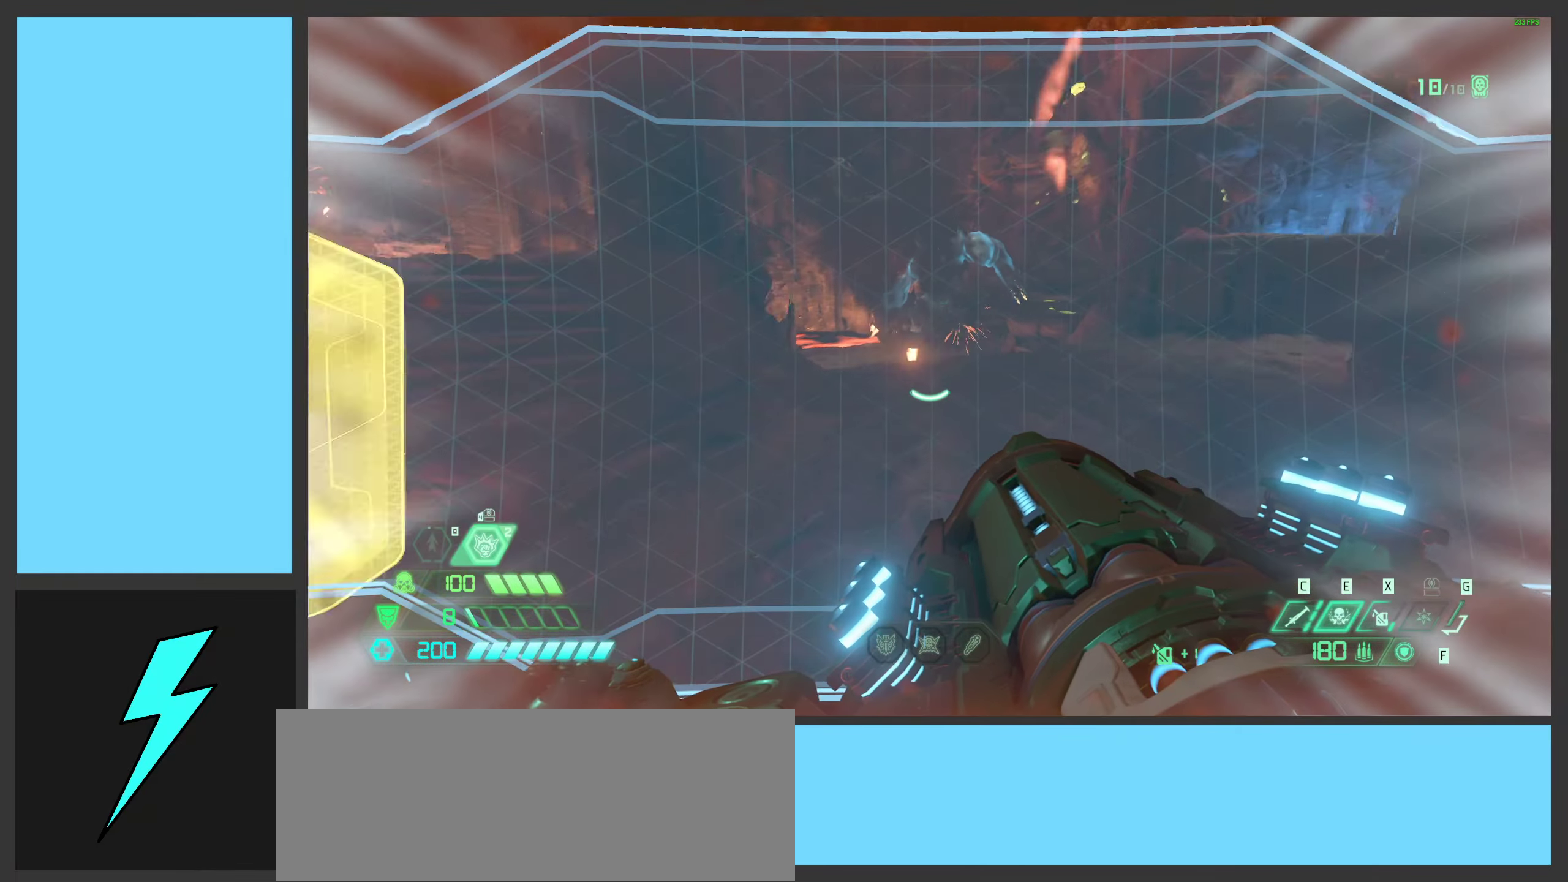
{"keys": ["shift", "w"], "mouse": ["right"], "events": [[134, "shift", "up"], [367, "shift", "down"]]}
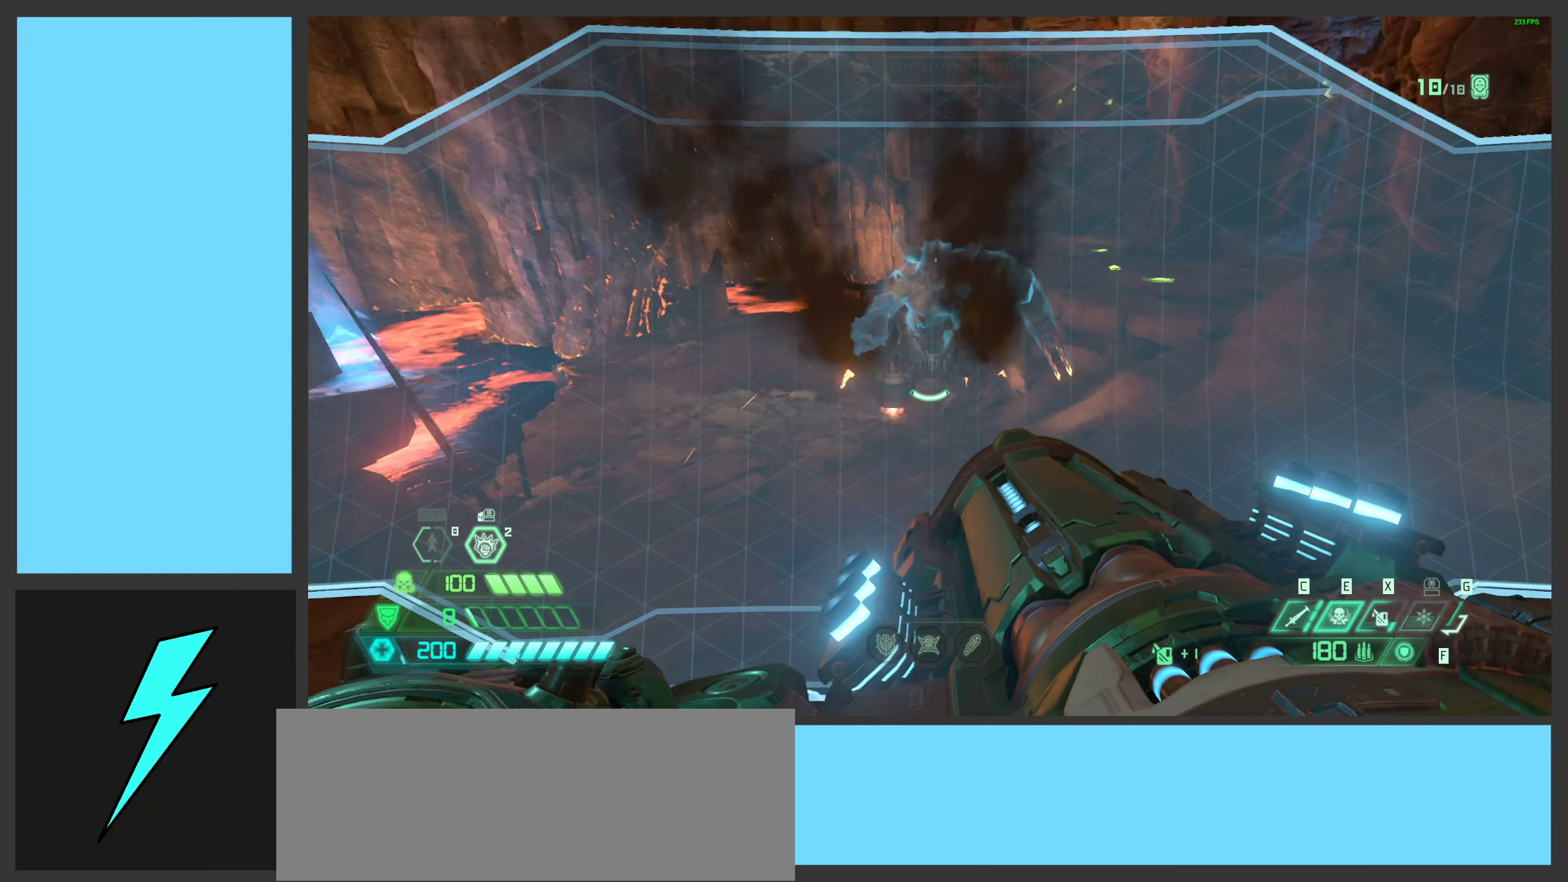
{"keys": ["w"], "mouse": ["right"], "events": [[17, "shift", "up"]]}
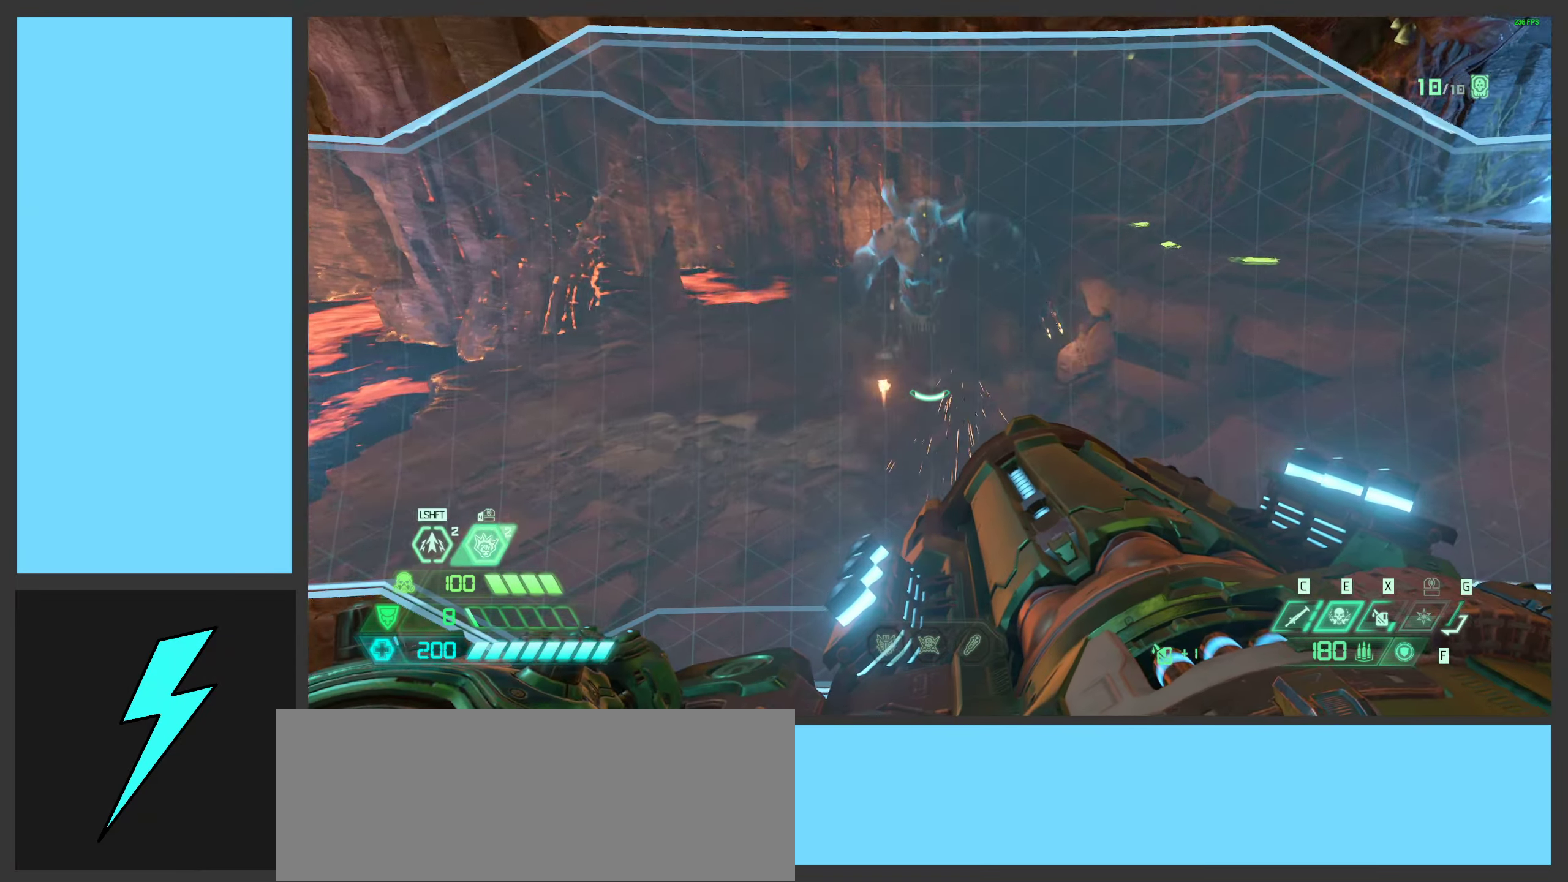
{"keys": ["a"], "mouse": ["right"], "events": [[17, "shift", "down"], [167, "shift", "up"], [250, "mouse_mb4", "down"], [367, "w", "up"], [384, "a", "down"], [400, "mouse_mb4", "up"]]}
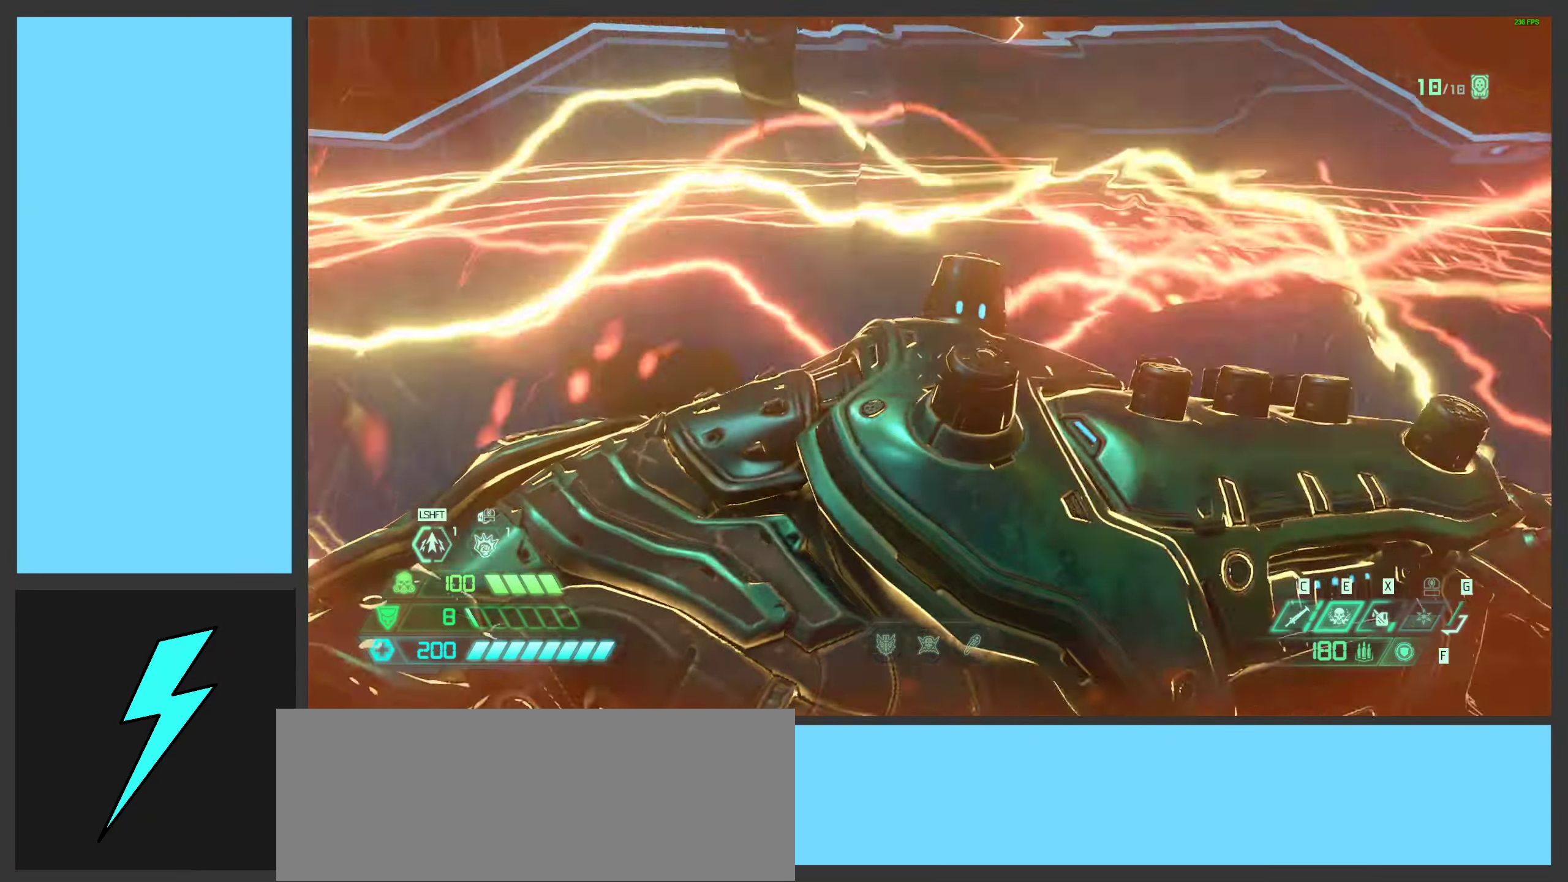
{"keys": ["d", "w"], "mouse": ["left", "right"], "events": [[250, "d", "down"], [267, "a", "up"], [300, "w", "down"], [367, "mouse_left", "down"]]}
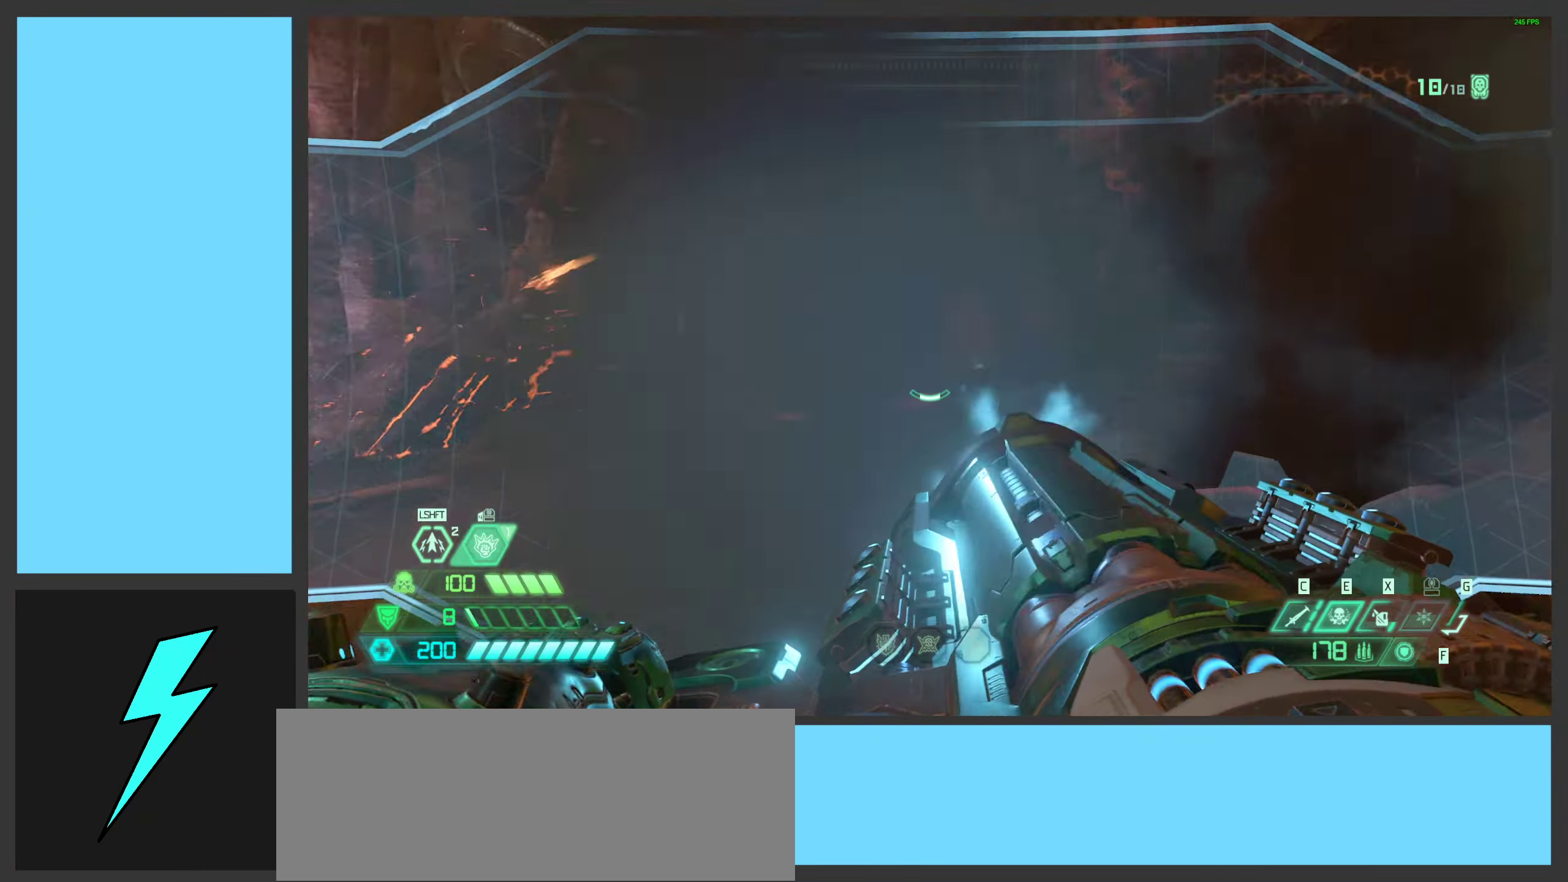
{"keys": ["d", "w"], "mouse": [], "events": [[250, "mouse_left", "up"], [300, "q", "down"], [300, "space", "down"], [317, "mouse_right", "up"], [417, "q", "up"], [450, "space", "up"]]}
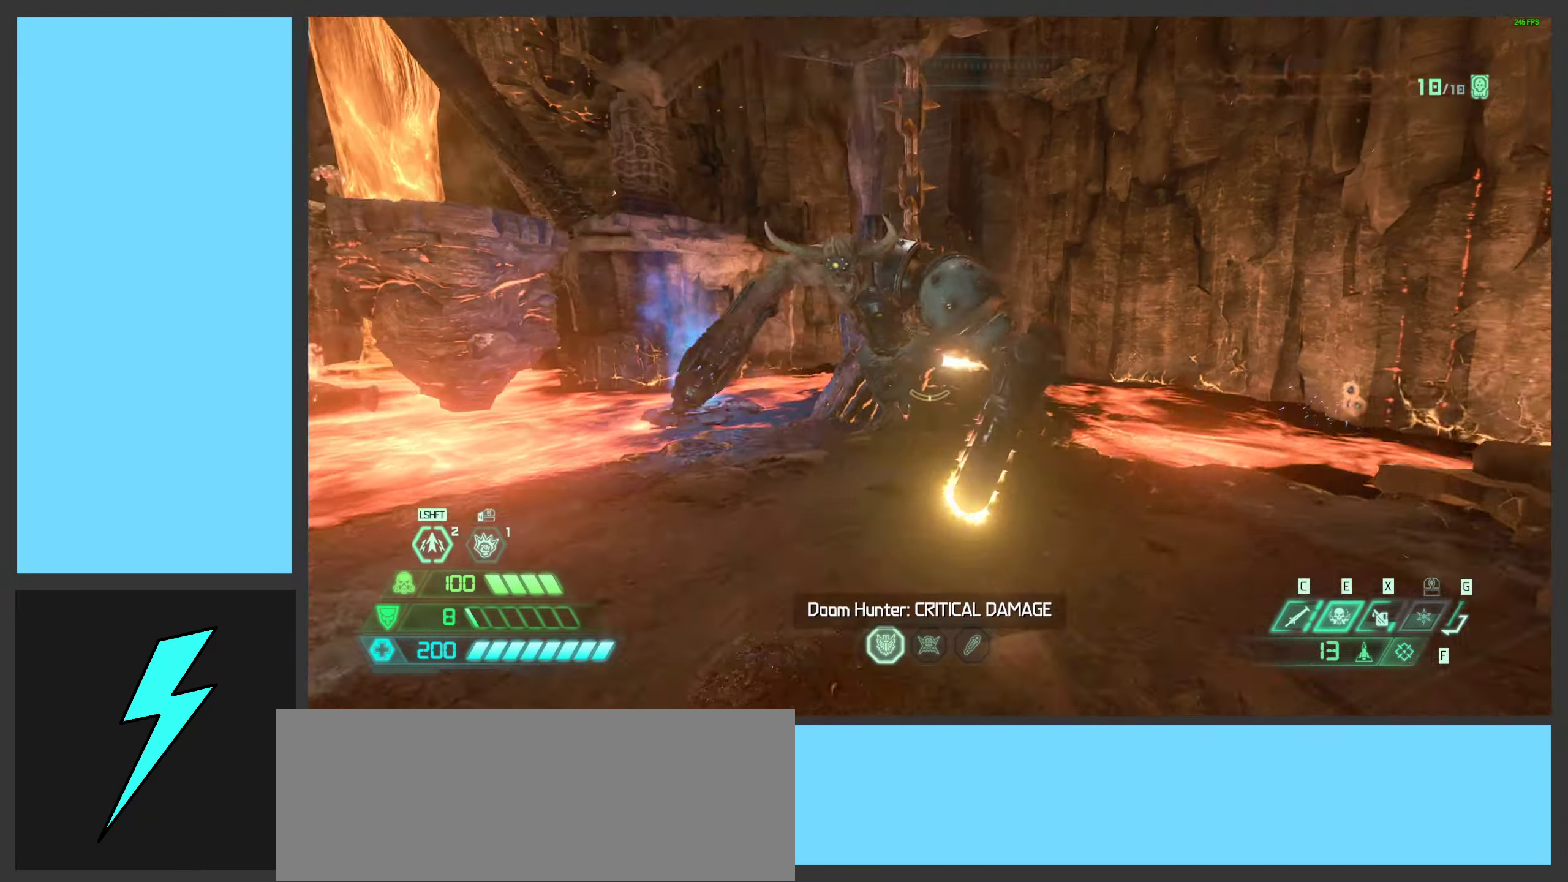
{"keys": ["d", "s"], "mouse": ["right"], "events": [[17, "w", "up"], [67, "space", "down"], [134, "d", "up"], [134, "s", "down"], [250, "e", "down"], [284, "space", "up"], [317, "mouse_right", "down"], [350, "e", "up"], [500, "d", "down"]]}
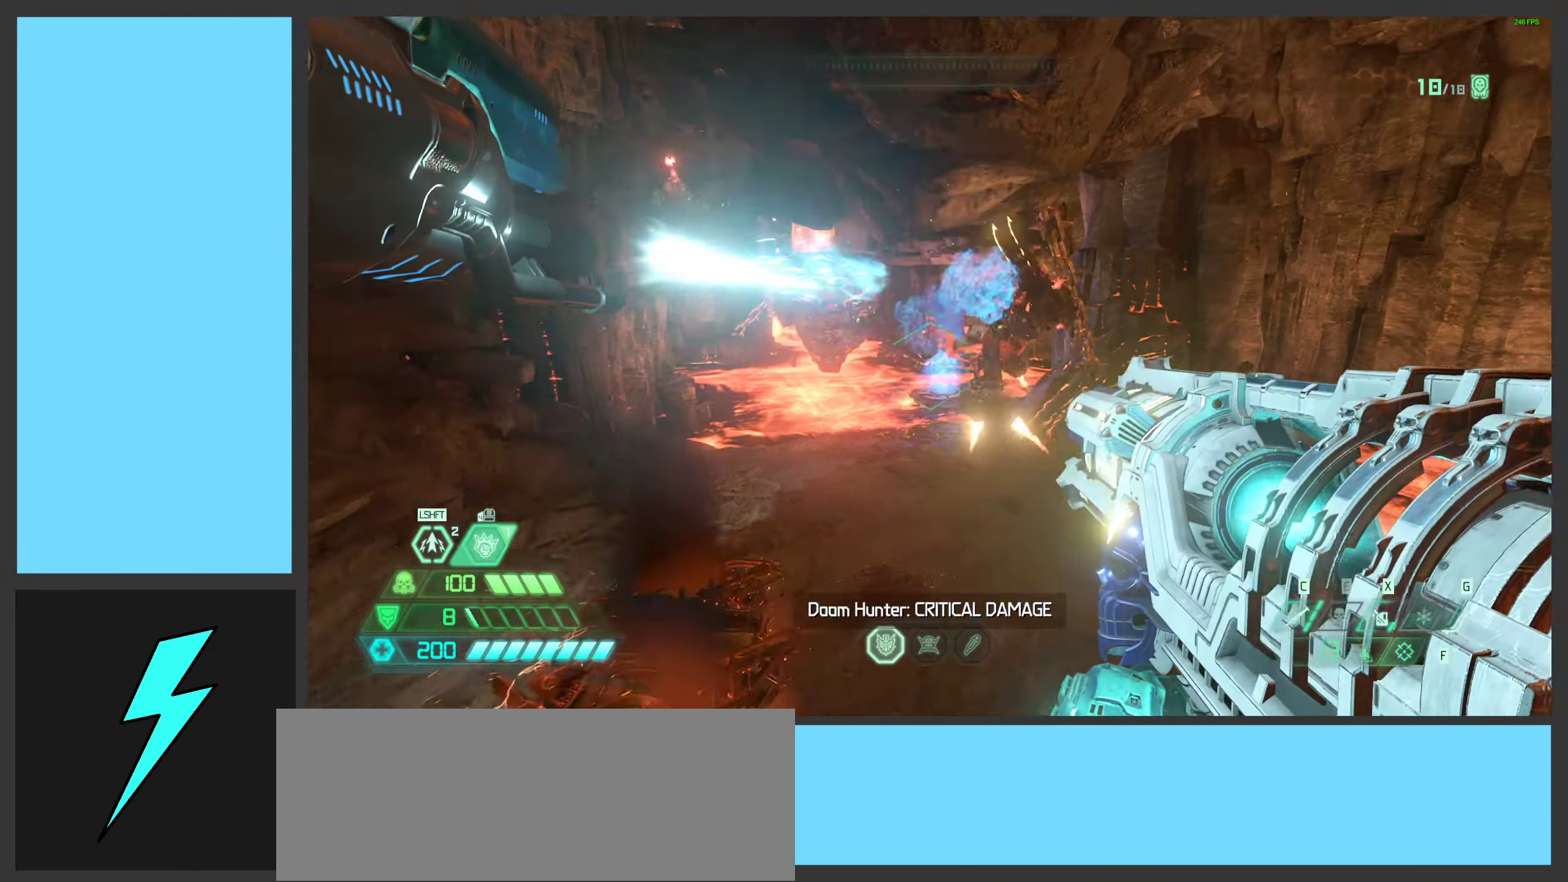
{"keys": ["d", "s"], "mouse": ["left", "right"], "events": [[84, "mouse_left", "down"], [217, "mouse_left", "up"], [300, "mouse_left", "down"], [417, "mouse_left", "up"], [484, "mouse_left", "down"]]}
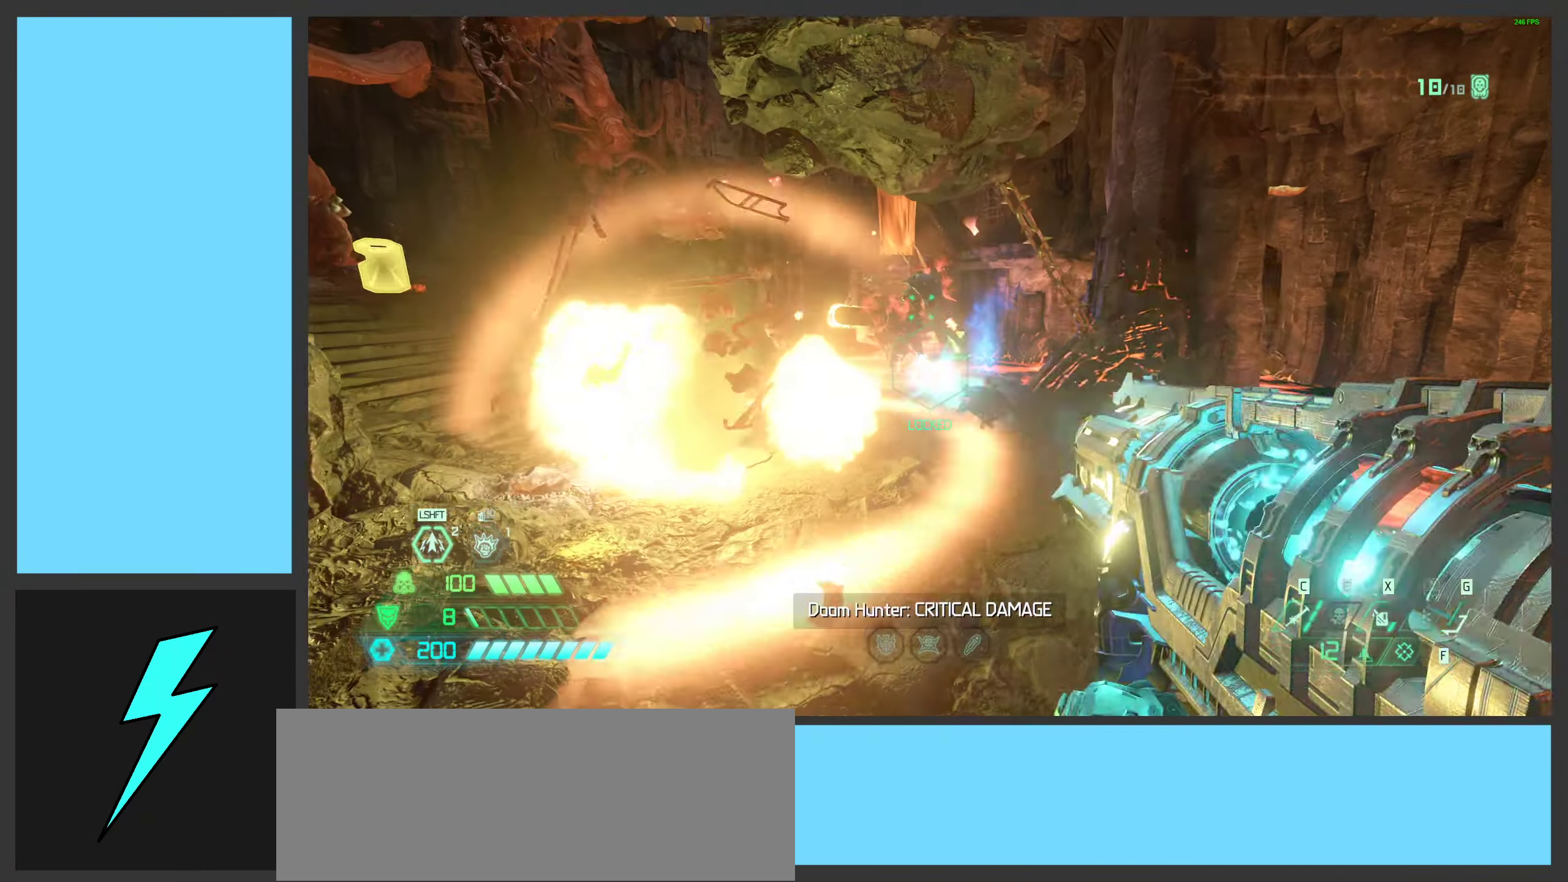
{"keys": ["d", "space"], "mouse": [], "events": [[84, "mouse_left", "up"], [184, "mouse_left", "down"], [267, "s", "up"], [350, "mouse_left", "up"], [400, "mouse_right", "up"], [434, "space", "down"]]}
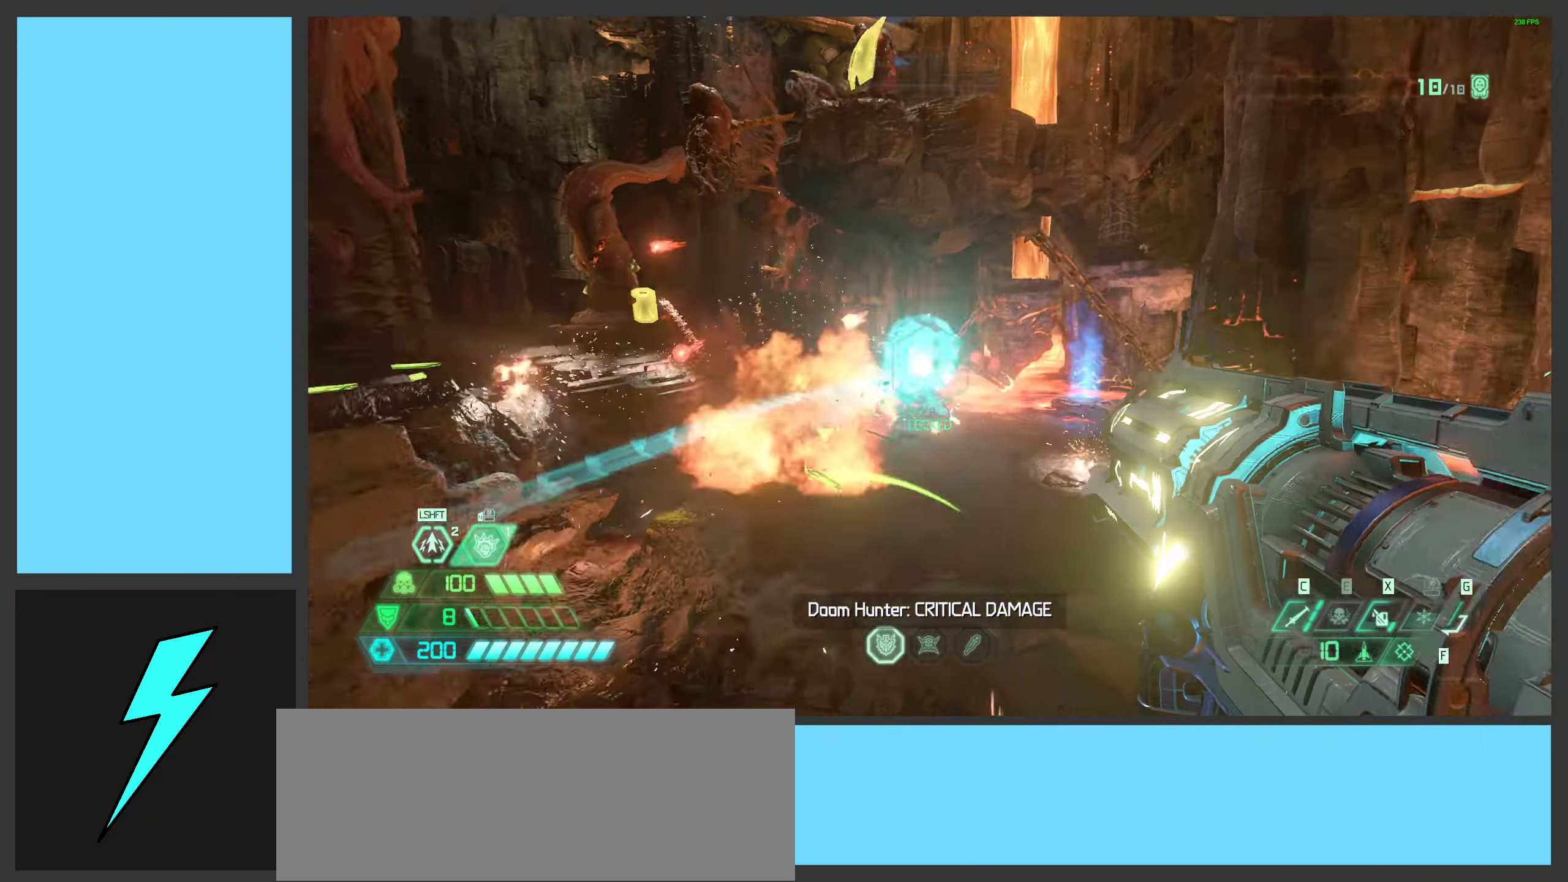
{"keys": ["d", "w"], "mouse": [], "events": [[34, "2", "down"], [117, "2", "up"], [150, "space", "up"], [217, "space", "down"], [351, "w", "down"], [367, "space", "up"]]}
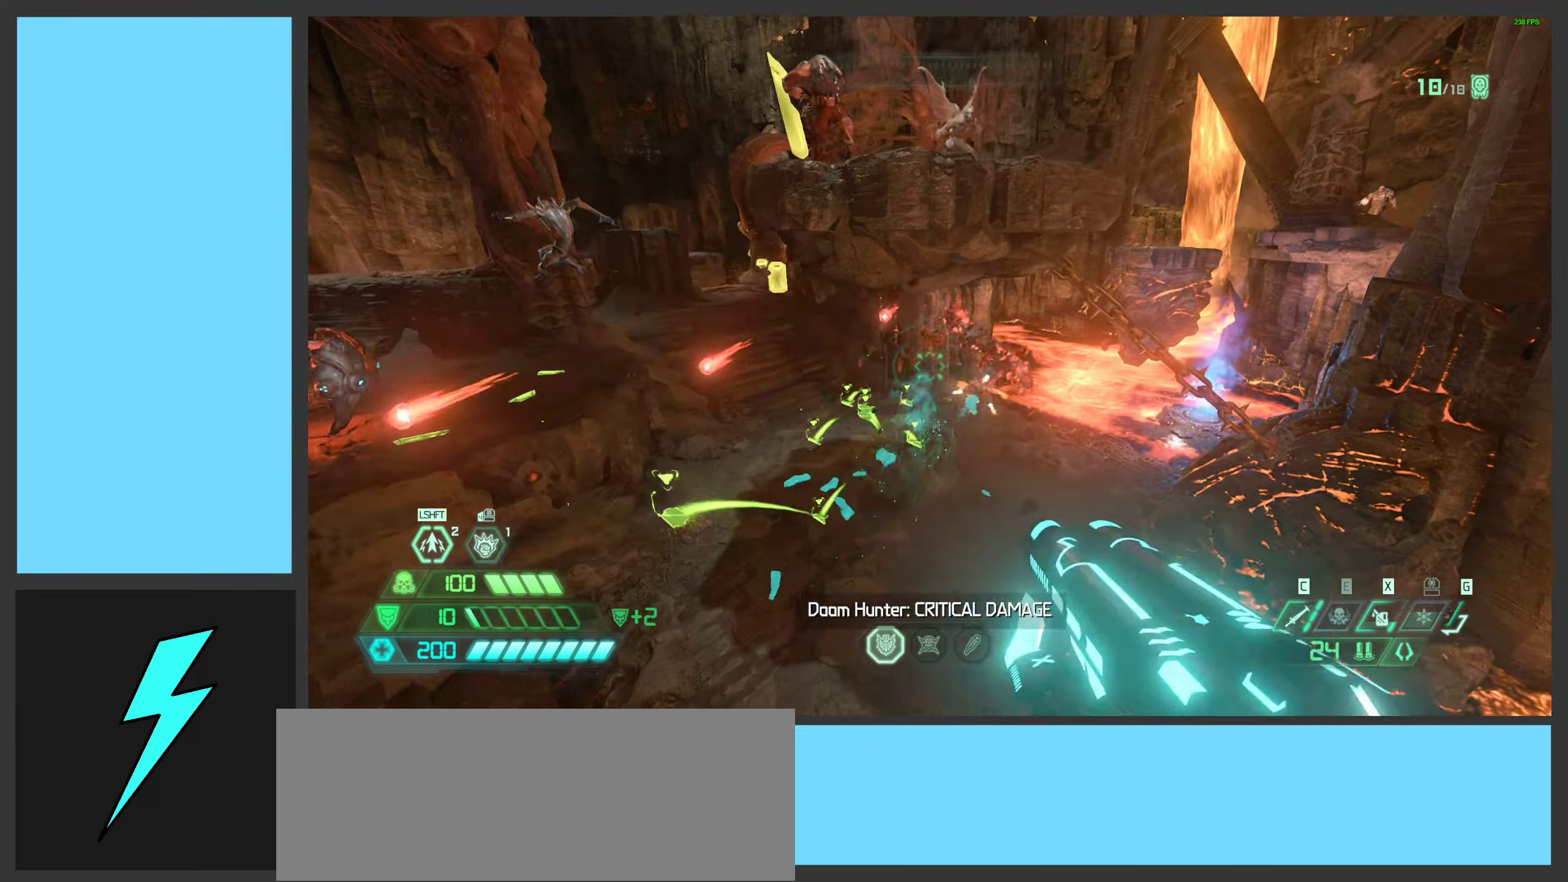
{"keys": ["w"], "mouse": [], "events": [[50, "d", "up"]]}
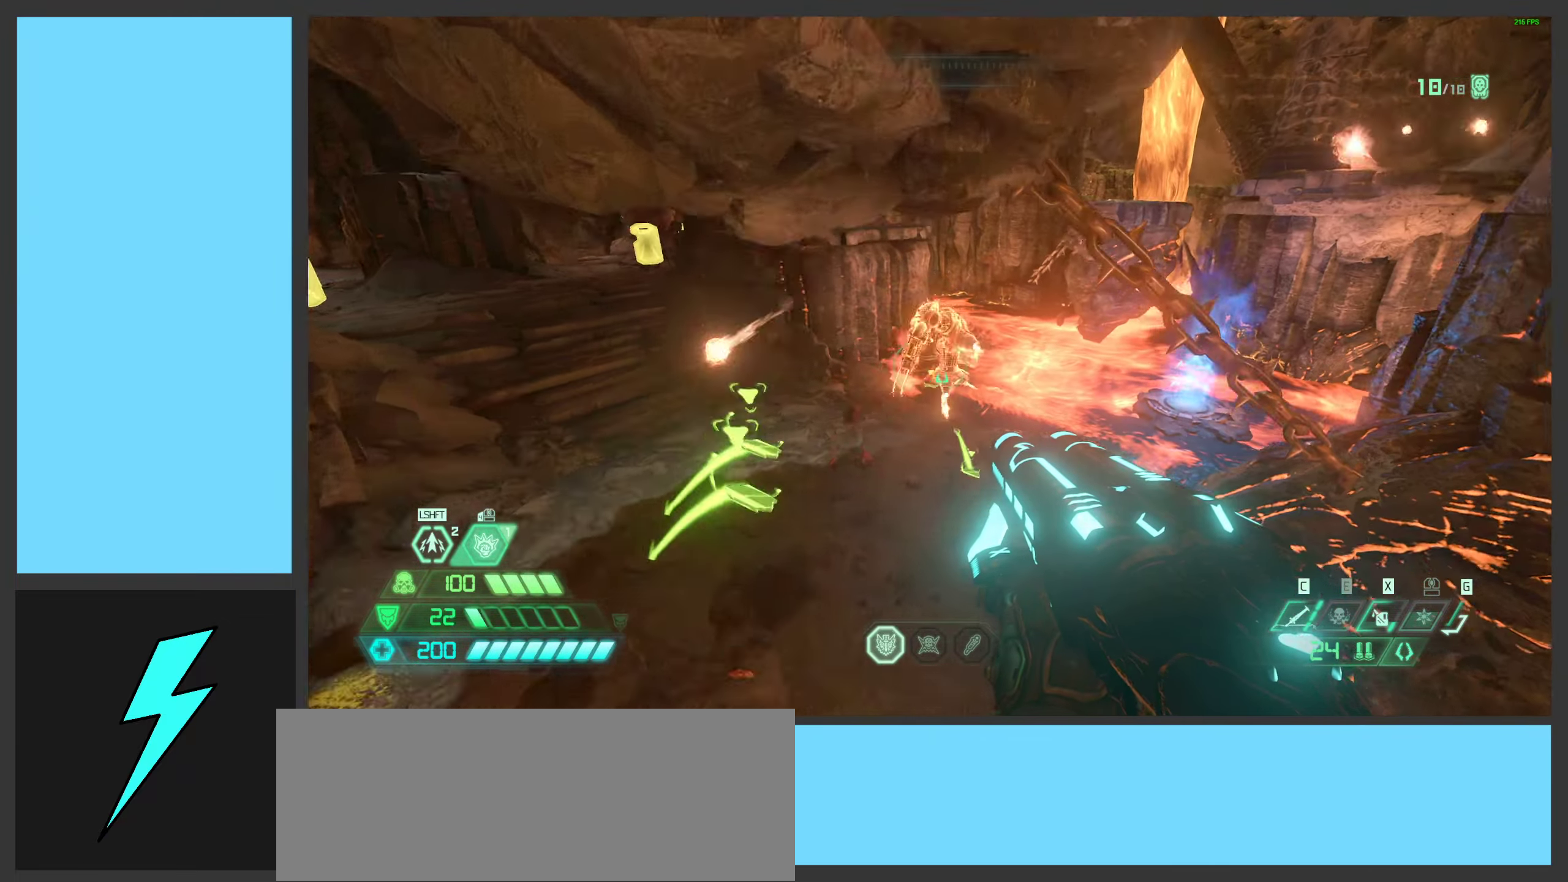
{"keys": [], "mouse": [], "events": [[200, "mouse_mb4", "down"], [316, "w", "up"], [400, "mouse_mb4", "up"]]}
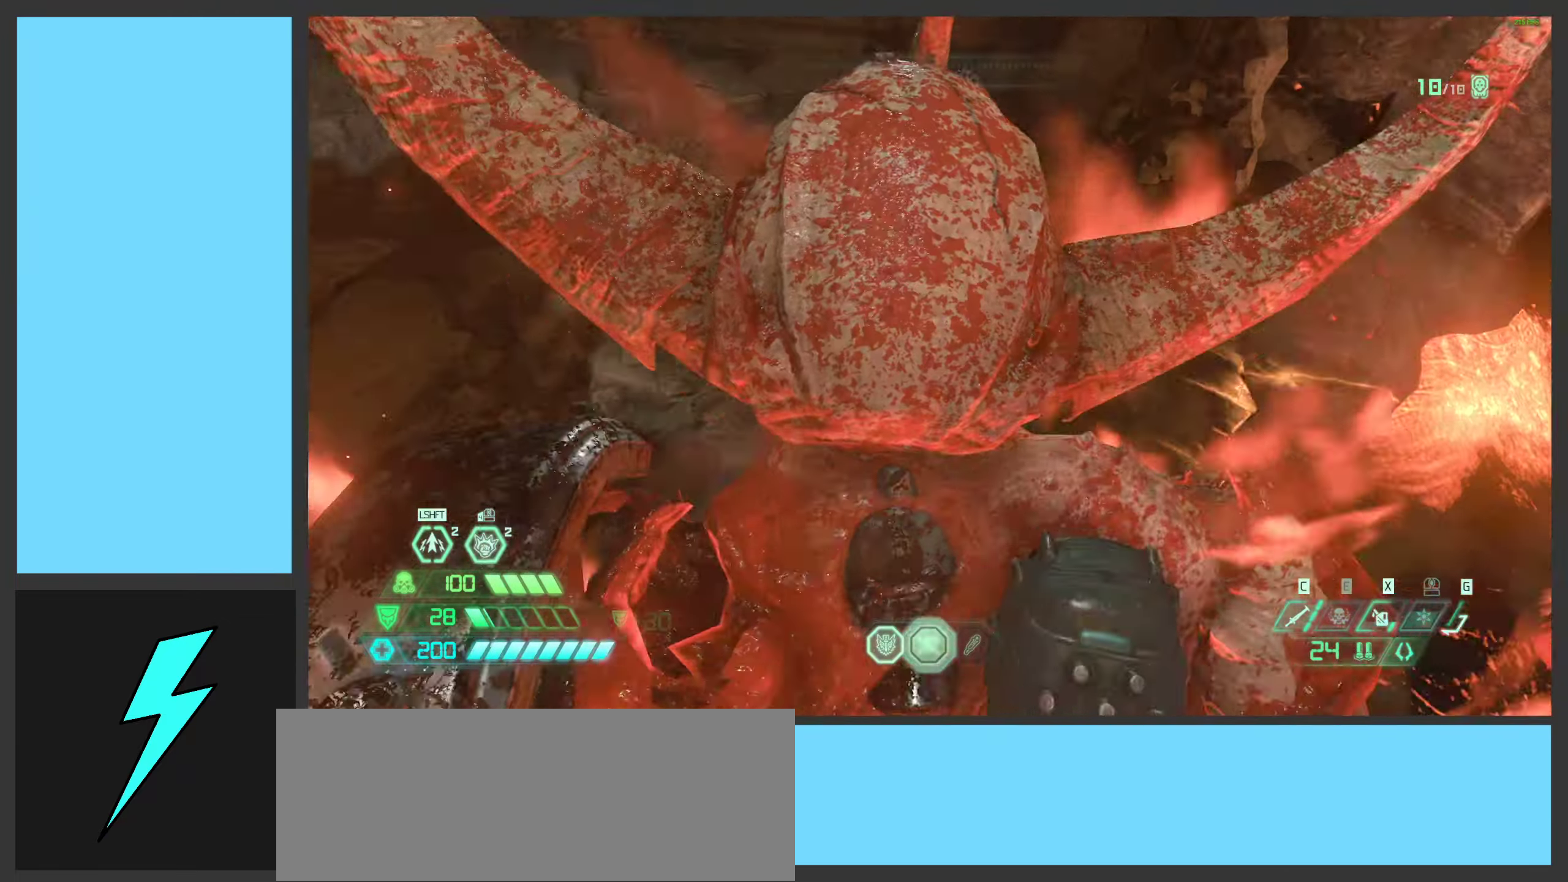
{"keys": [], "mouse": [], "events": []}
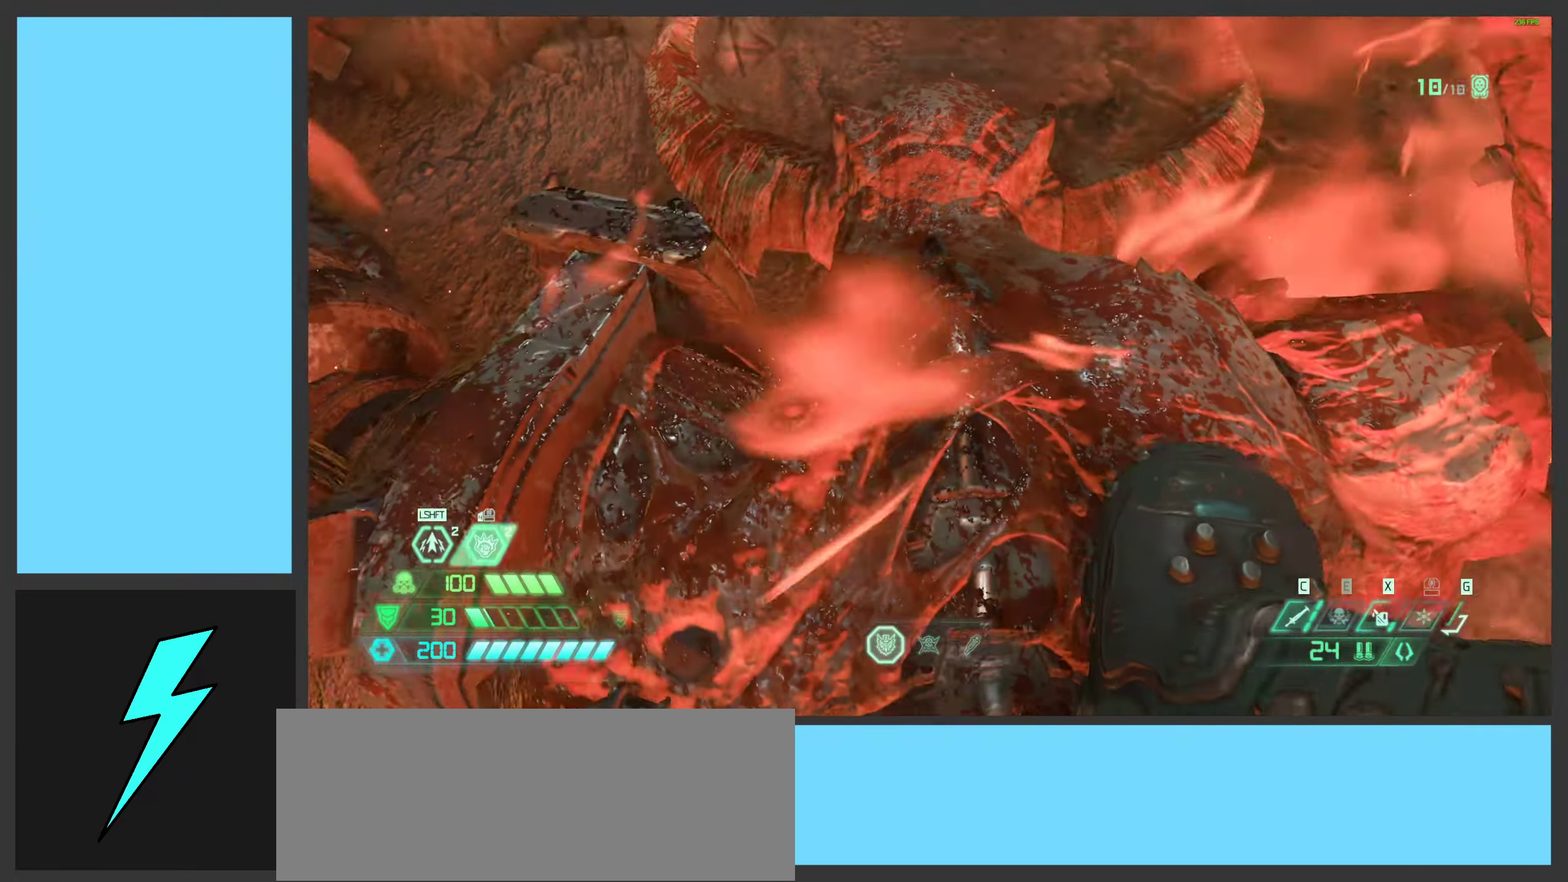
{"keys": [], "mouse": [], "events": []}
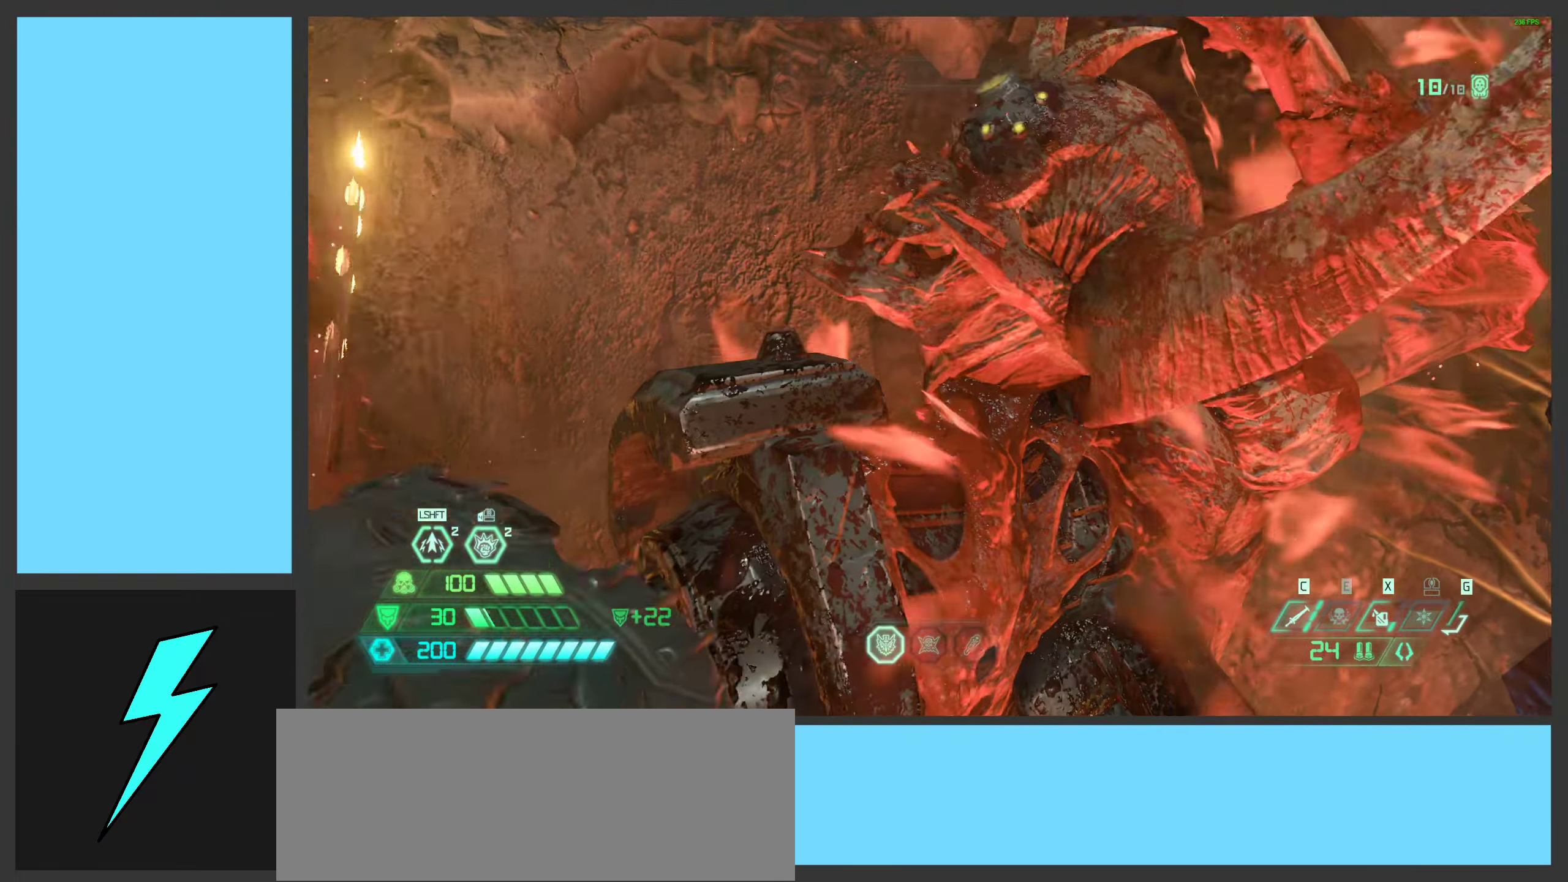
{"keys": [], "mouse": [], "events": []}
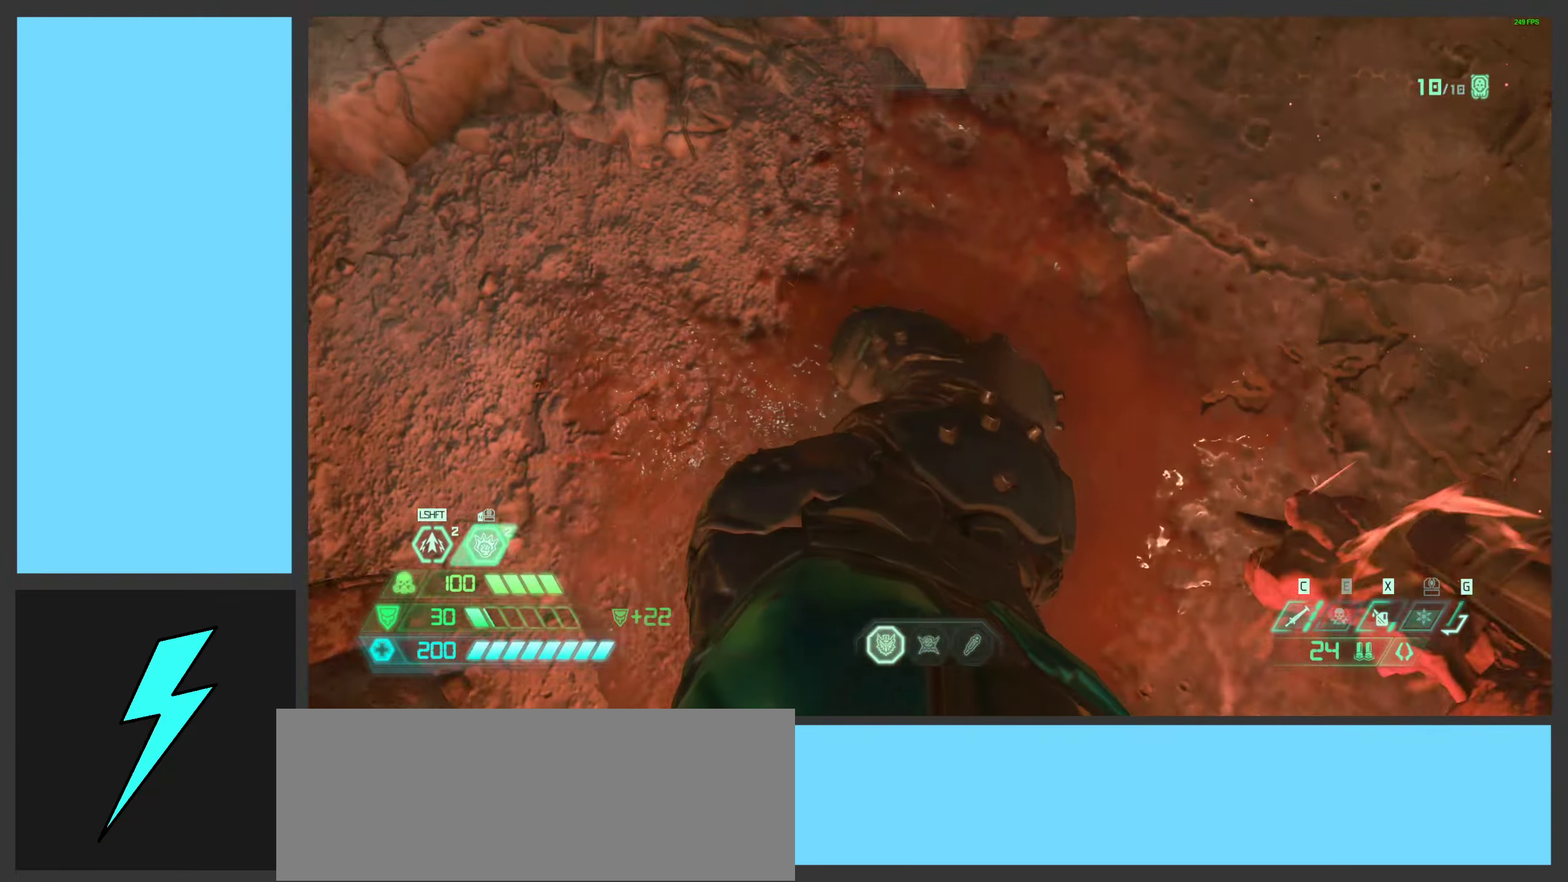
{"keys": [], "mouse": [], "events": []}
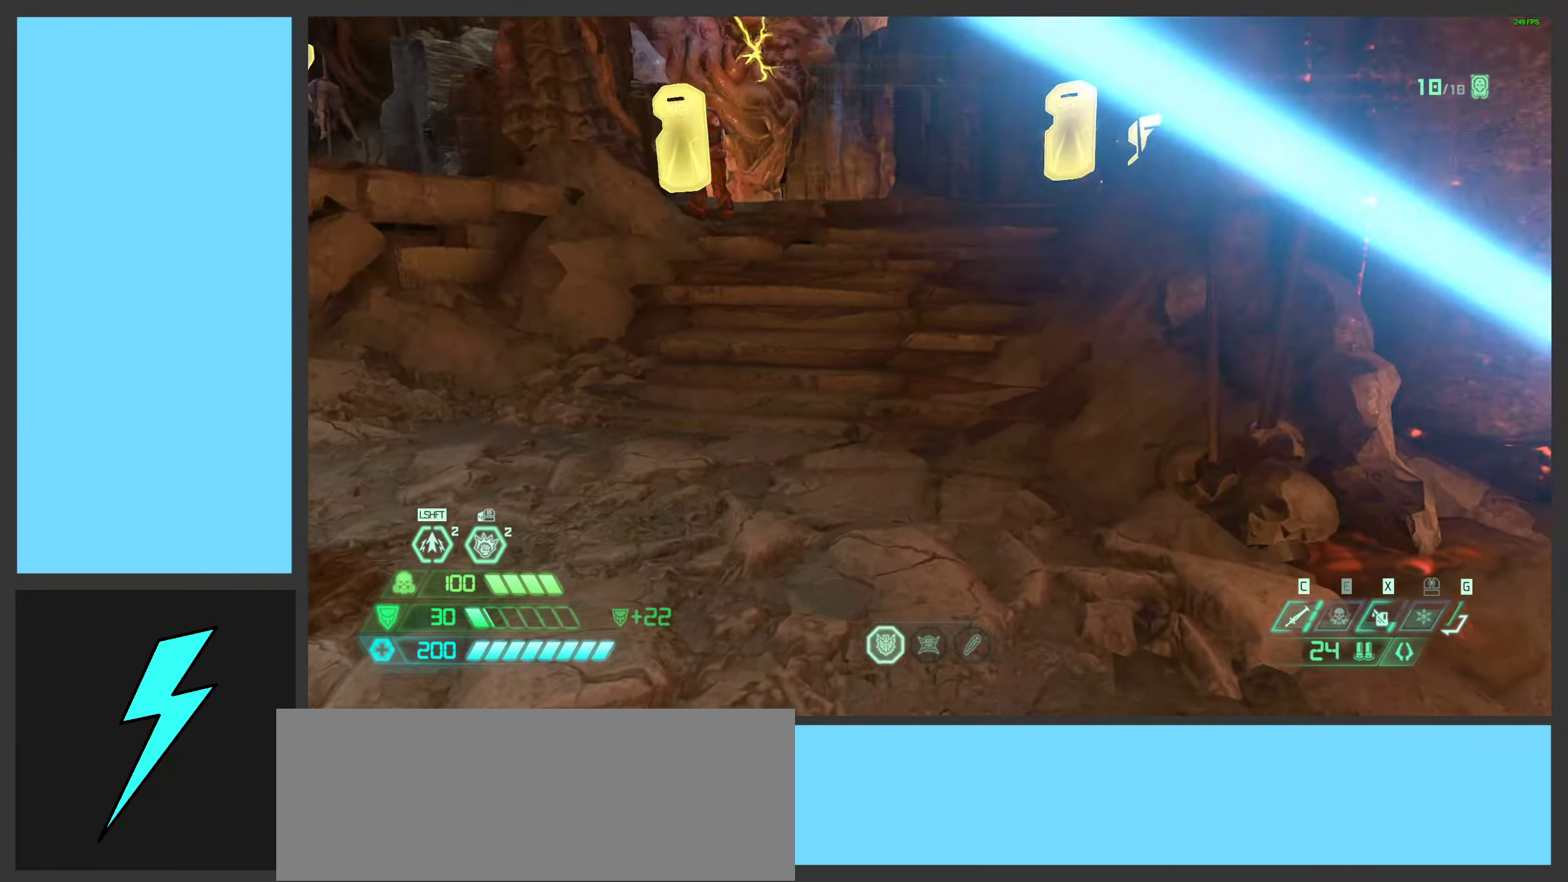
{"keys": ["1", "w"], "mouse": [], "events": [[33, "w", "down"], [466, "1", "down"]]}
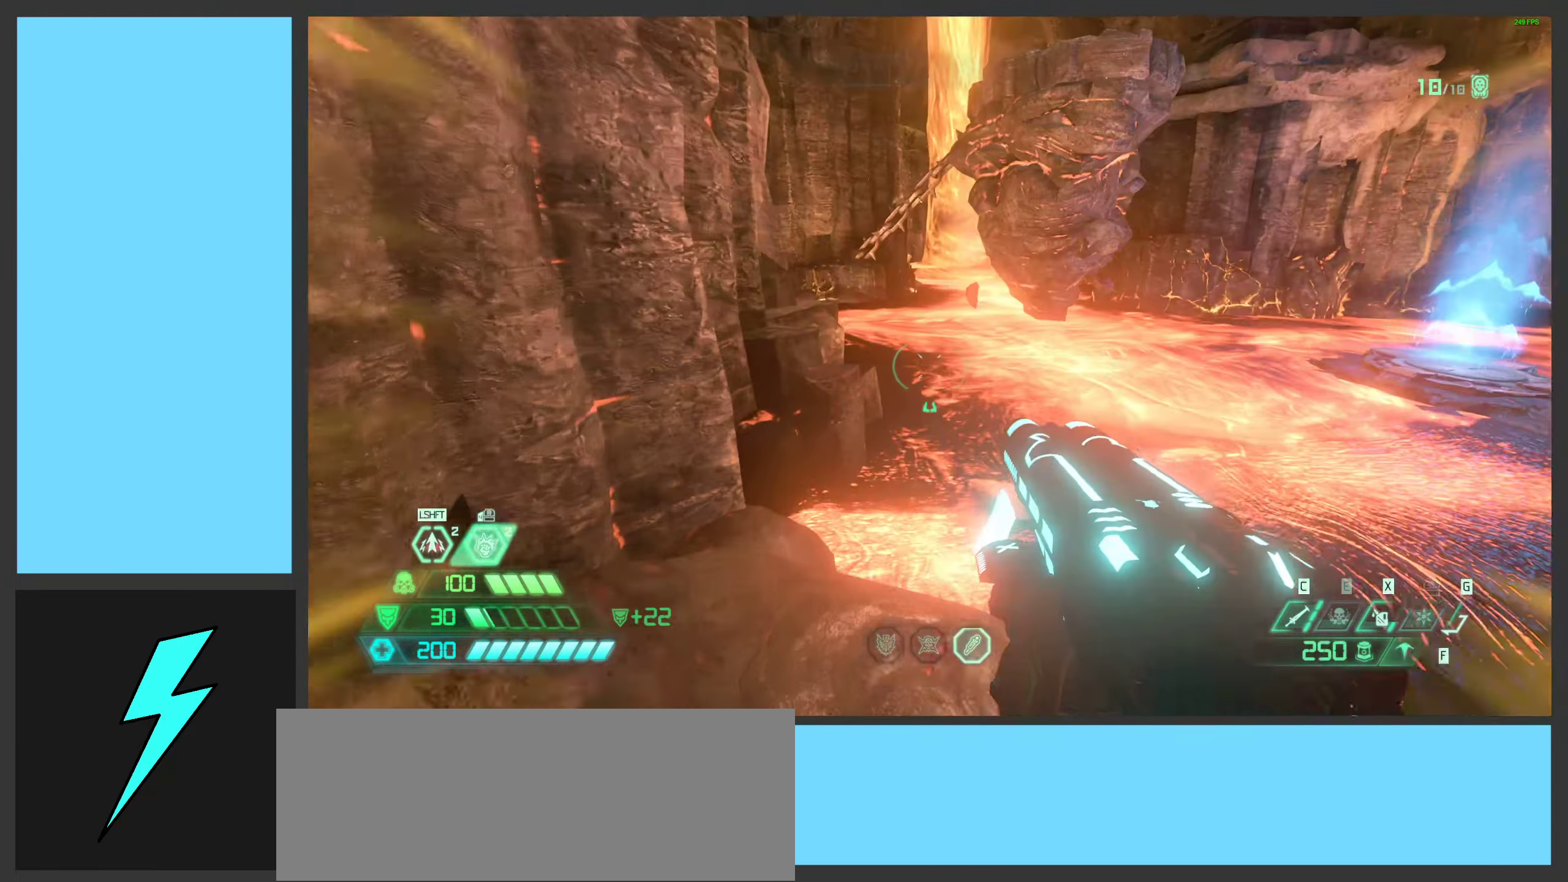
{"keys": ["w"], "mouse": [], "events": [[83, "1", "up"], [166, "space", "down"], [333, "space", "up"]]}
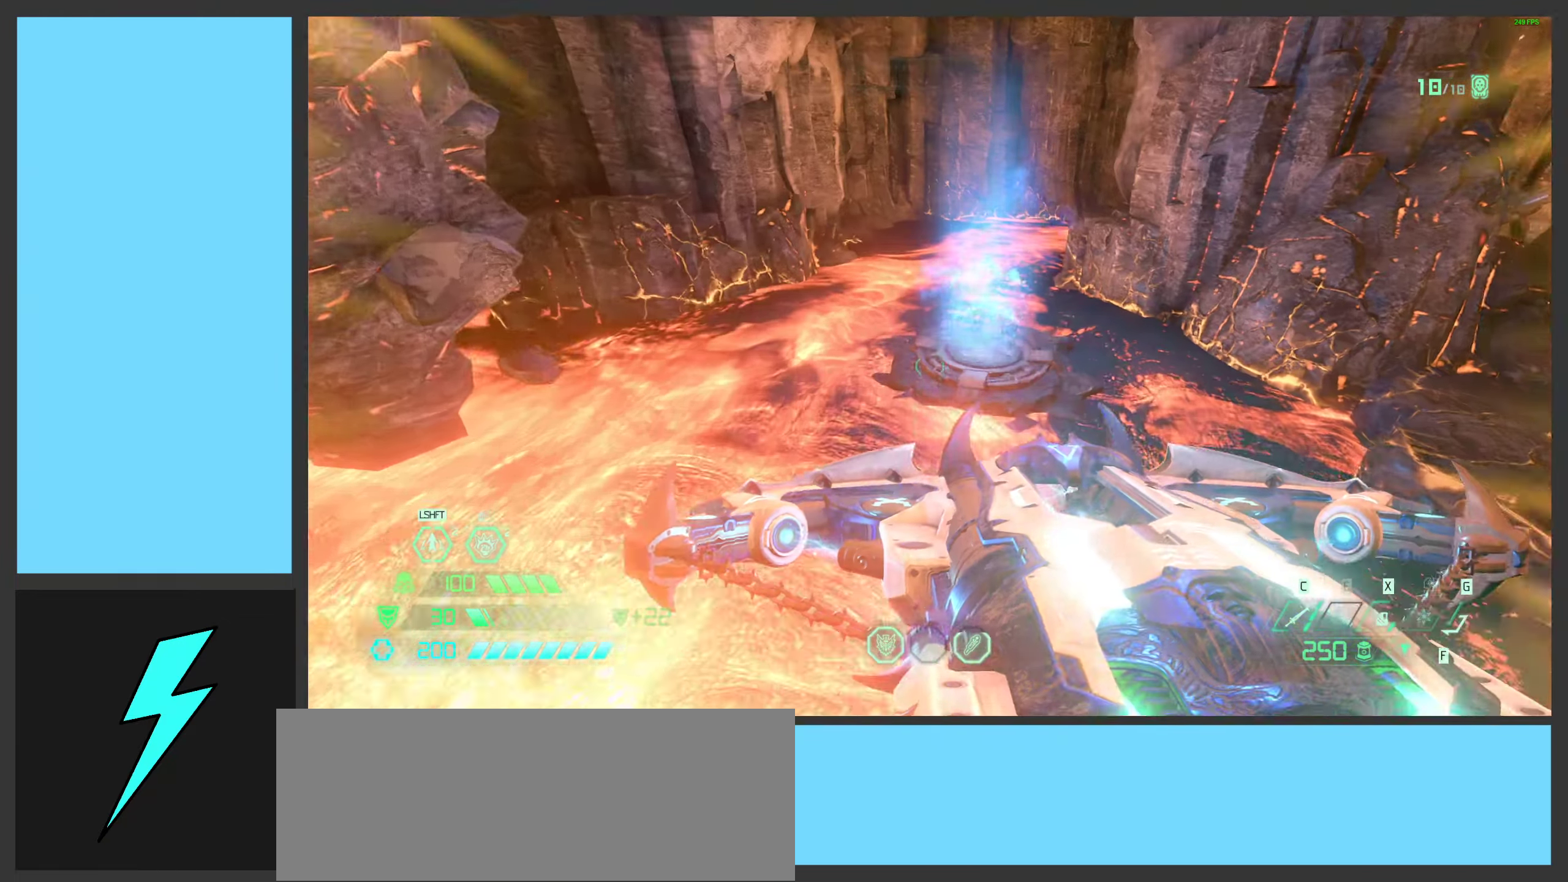
{"keys": [], "mouse": [], "events": [[450, "w", "up"]]}
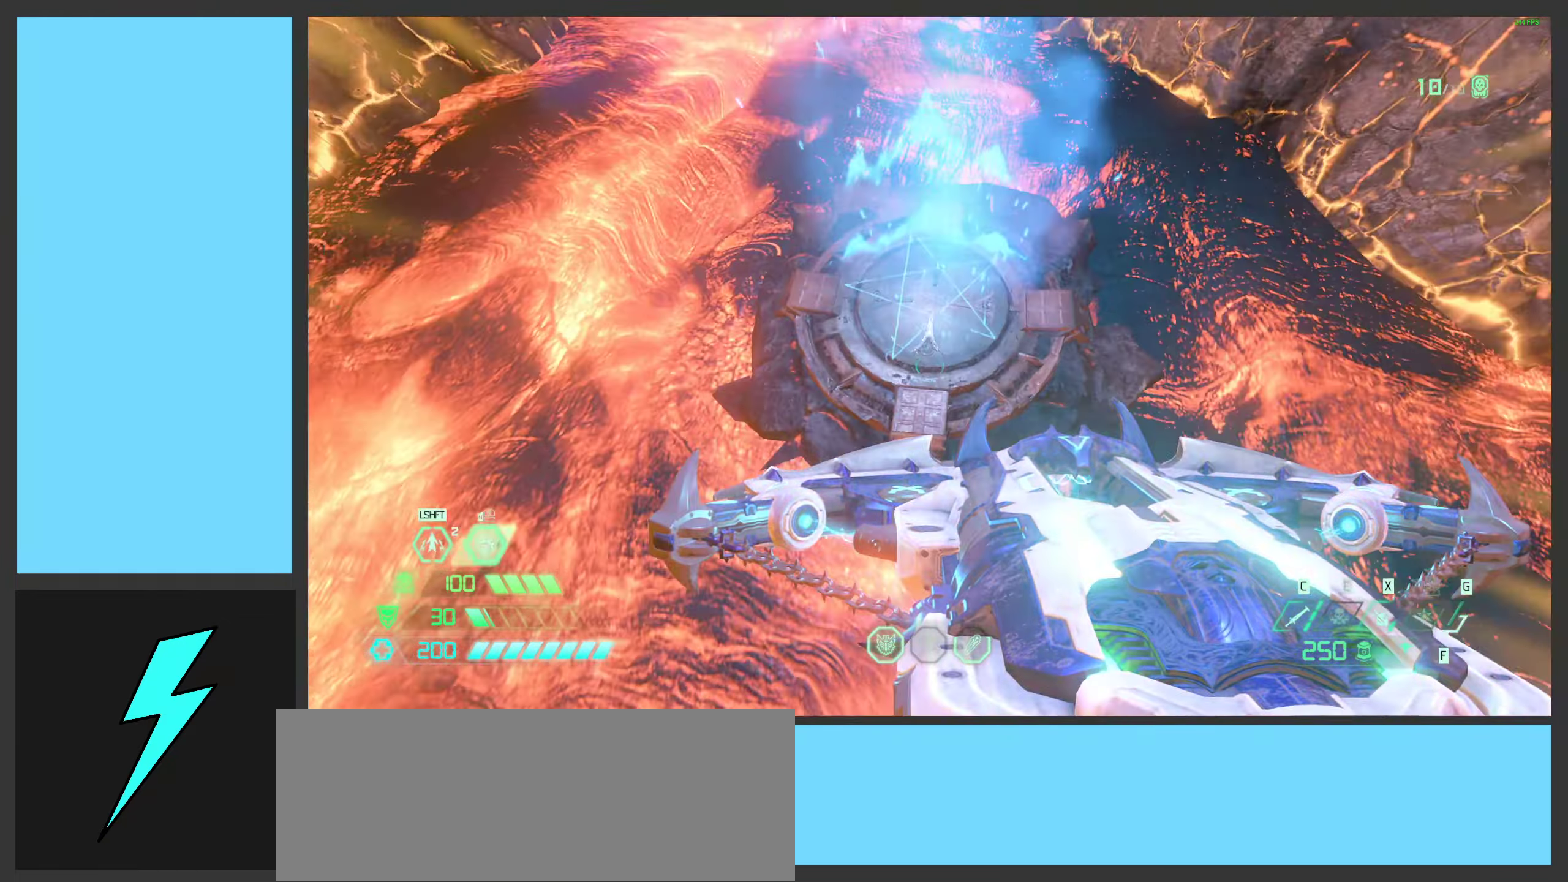
{"keys": [], "mouse": [], "events": [[100, "mouse_left", "down"], [233, "2", "down"], [233, "mouse_left", "up"], [316, "2", "up"]]}
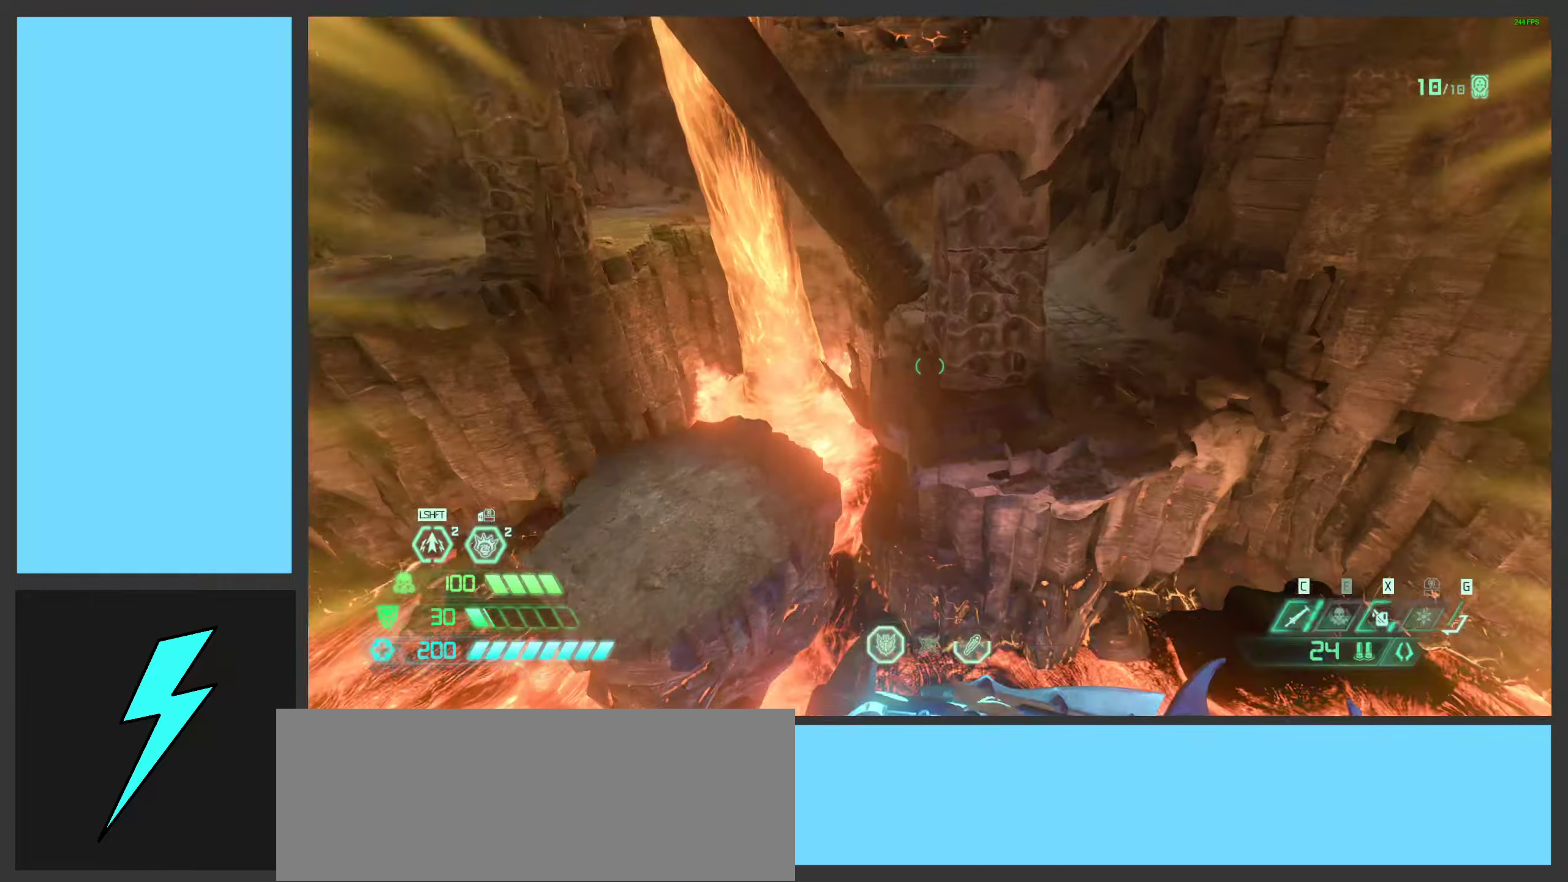
{"keys": [], "mouse": [], "events": [[33, "d", "down"], [50, "w", "down"], [267, "w", "up"], [483, "d", "up"]]}
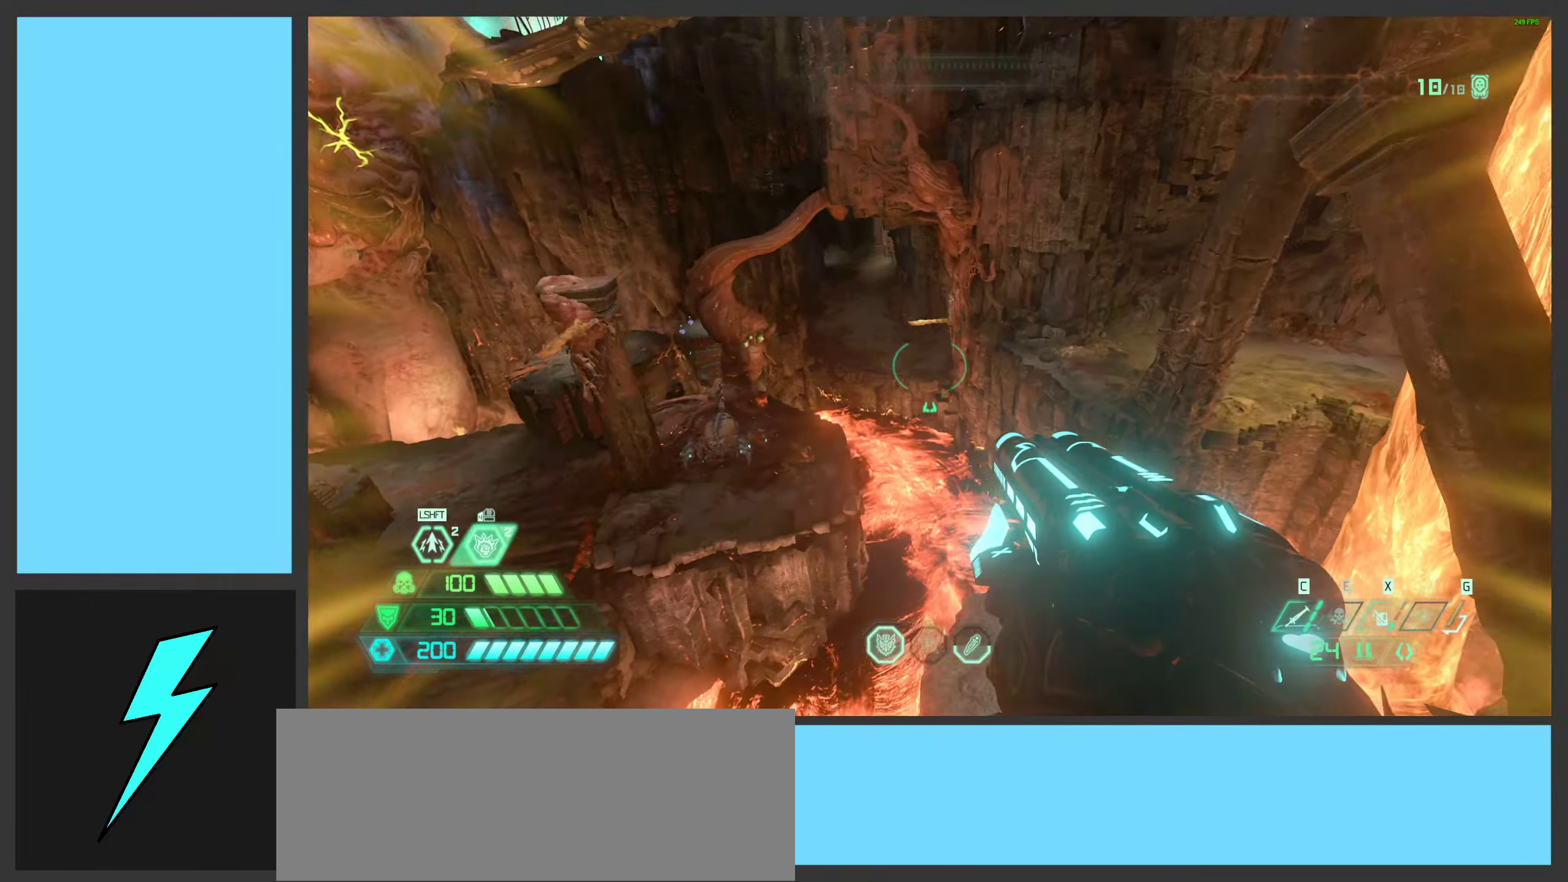
{"keys": ["a", "w"], "mouse": [], "events": [[33, "a", "down"], [83, "w", "down"], [267, "4", "down"], [367, "4", "up"]]}